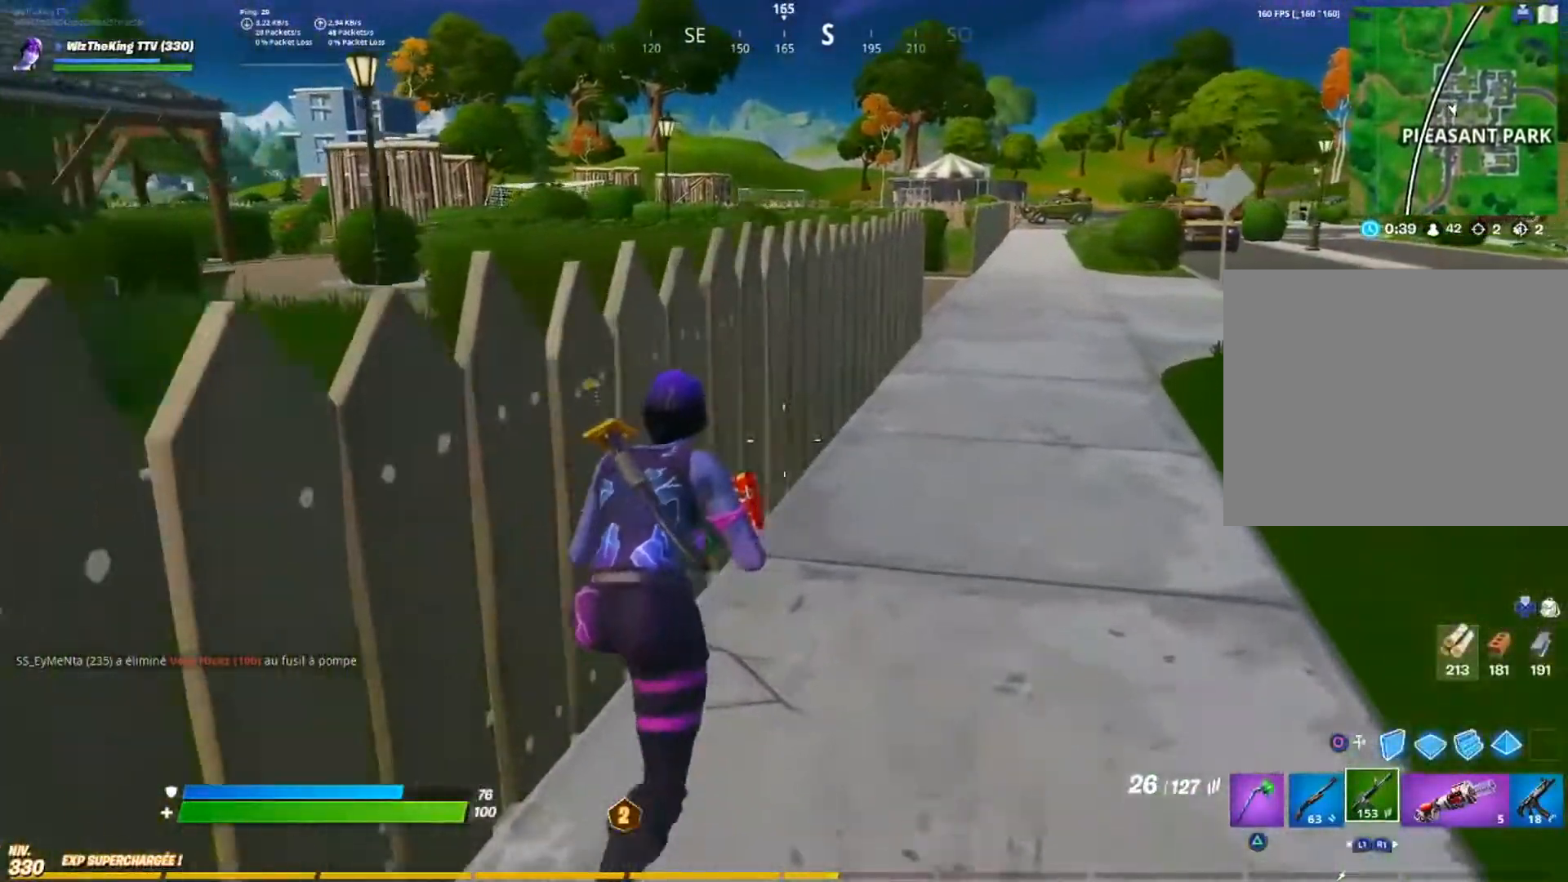
Gameplay with a controller (PlayStation layout); each line is a JSON object with the inputs held at the frame after it. "events" lists button and stick changes between this image and that frame as [ms after this image, input, new state], when the widget could be followed in between.
{"buttons": [], "left_stick": "up", "right_stick": "center", "events": []}
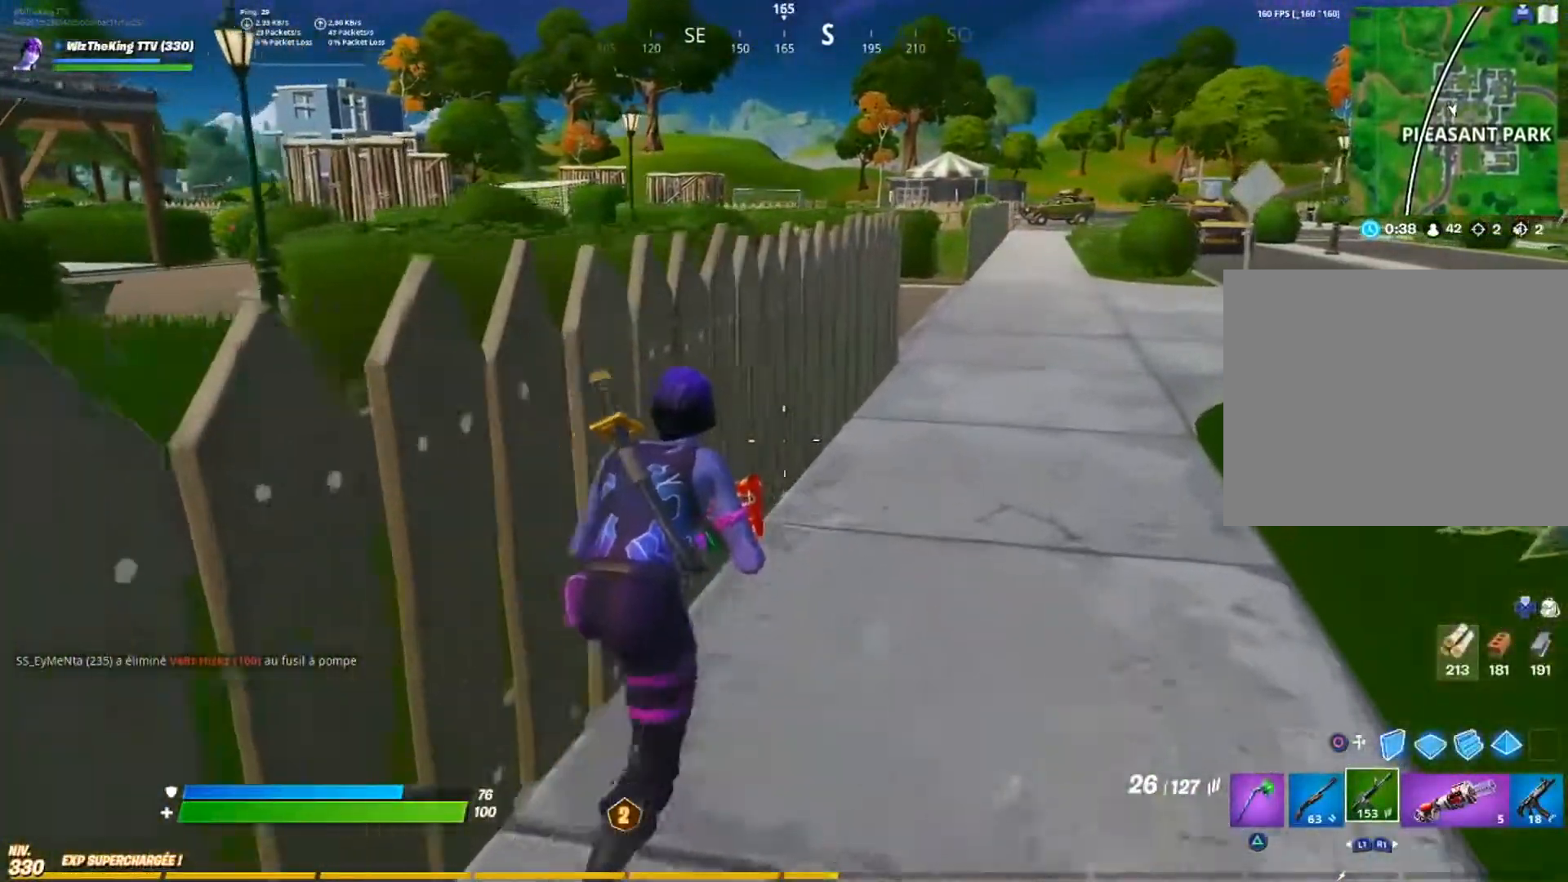
{"buttons": [], "left_stick": "up", "right_stick": "center", "events": []}
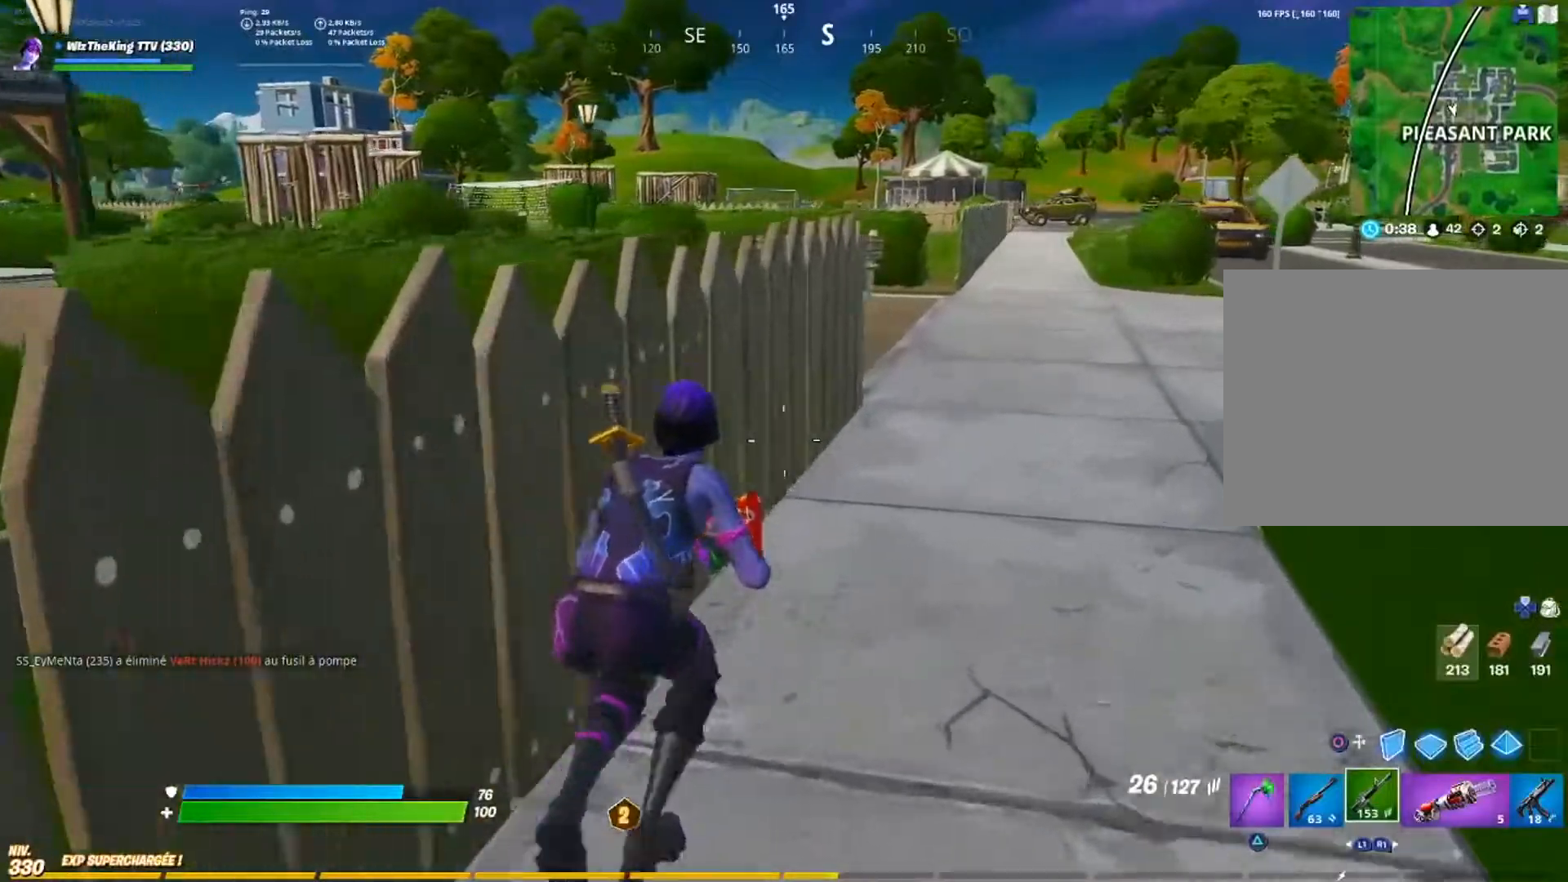
{"buttons": [], "left_stick": "up", "right_stick": "center", "events": []}
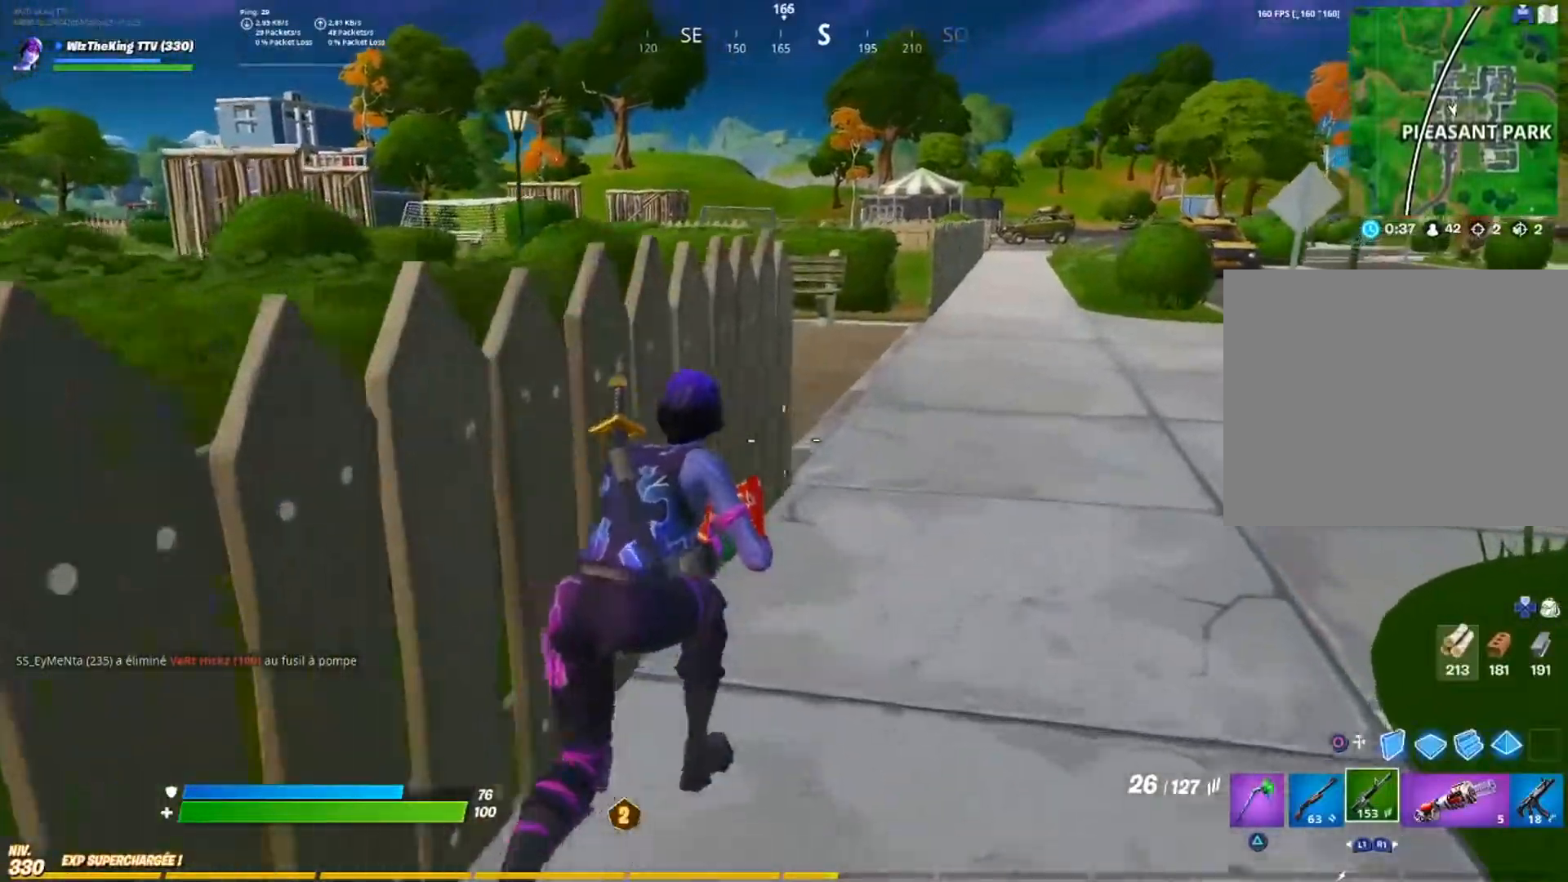
{"buttons": [], "left_stick": "up-right", "right_stick": "center", "events": [[217, "left_stick", "up-right"]]}
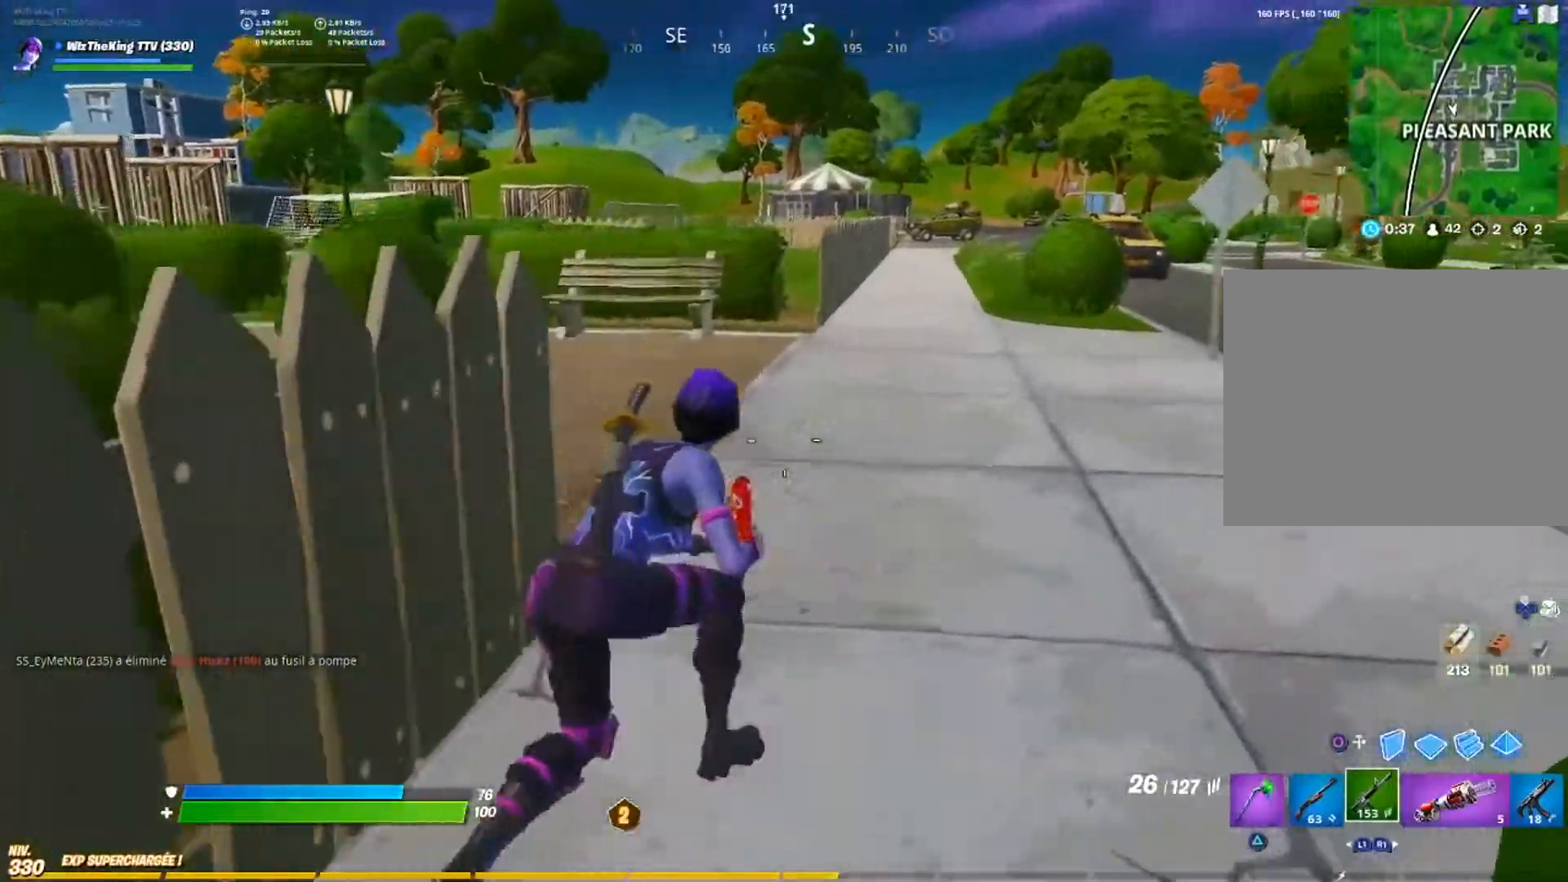
{"buttons": [], "left_stick": "up", "right_stick": "center", "events": [[434, "left_stick", "up"]]}
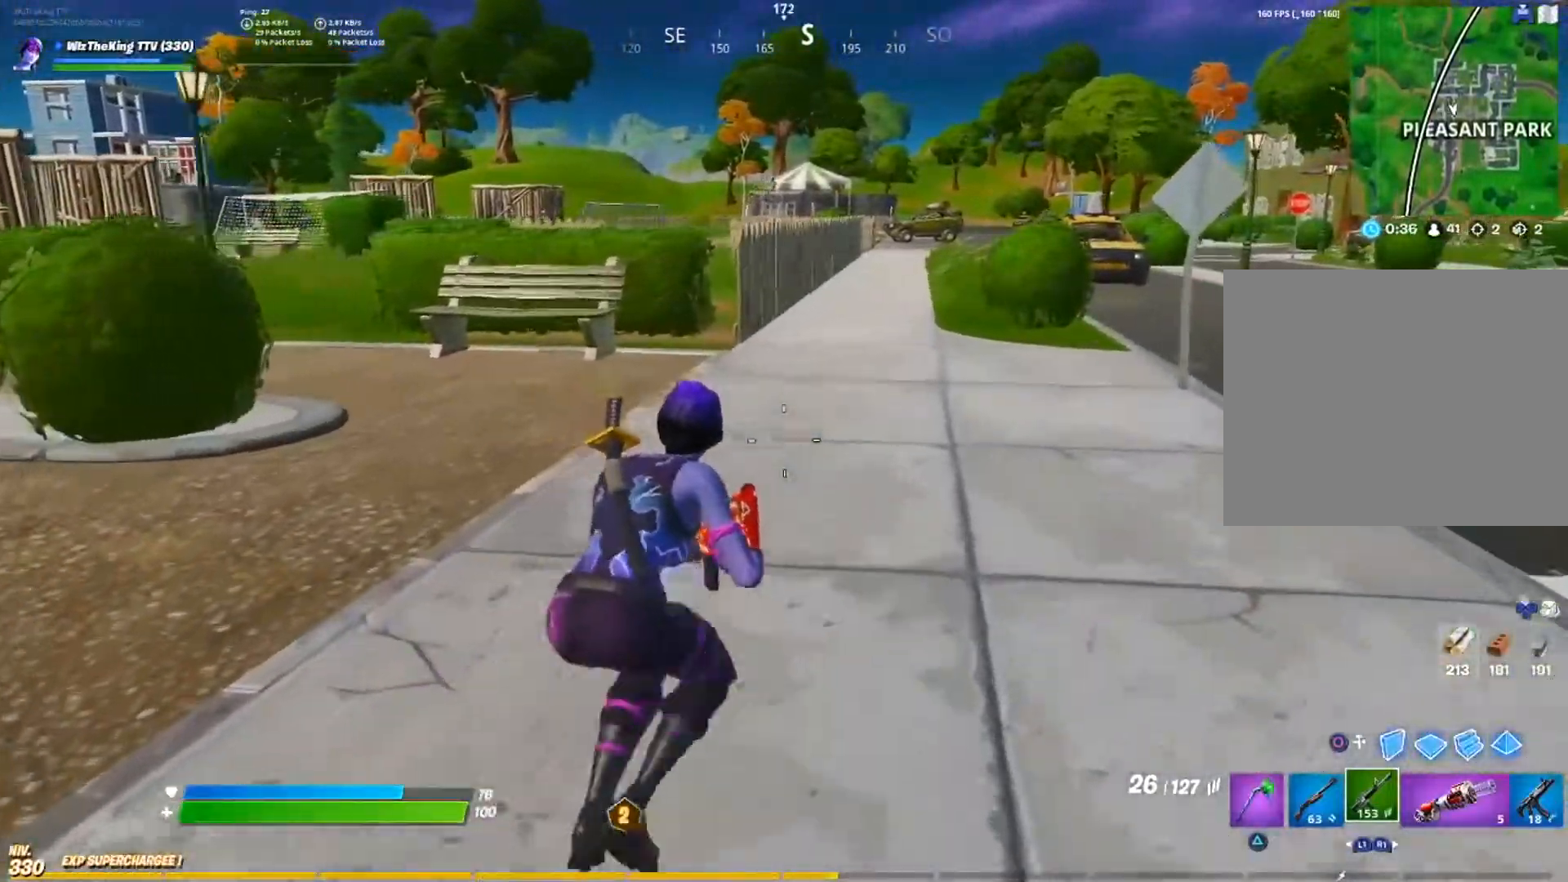
{"buttons": [], "left_stick": "up", "right_stick": "center", "events": []}
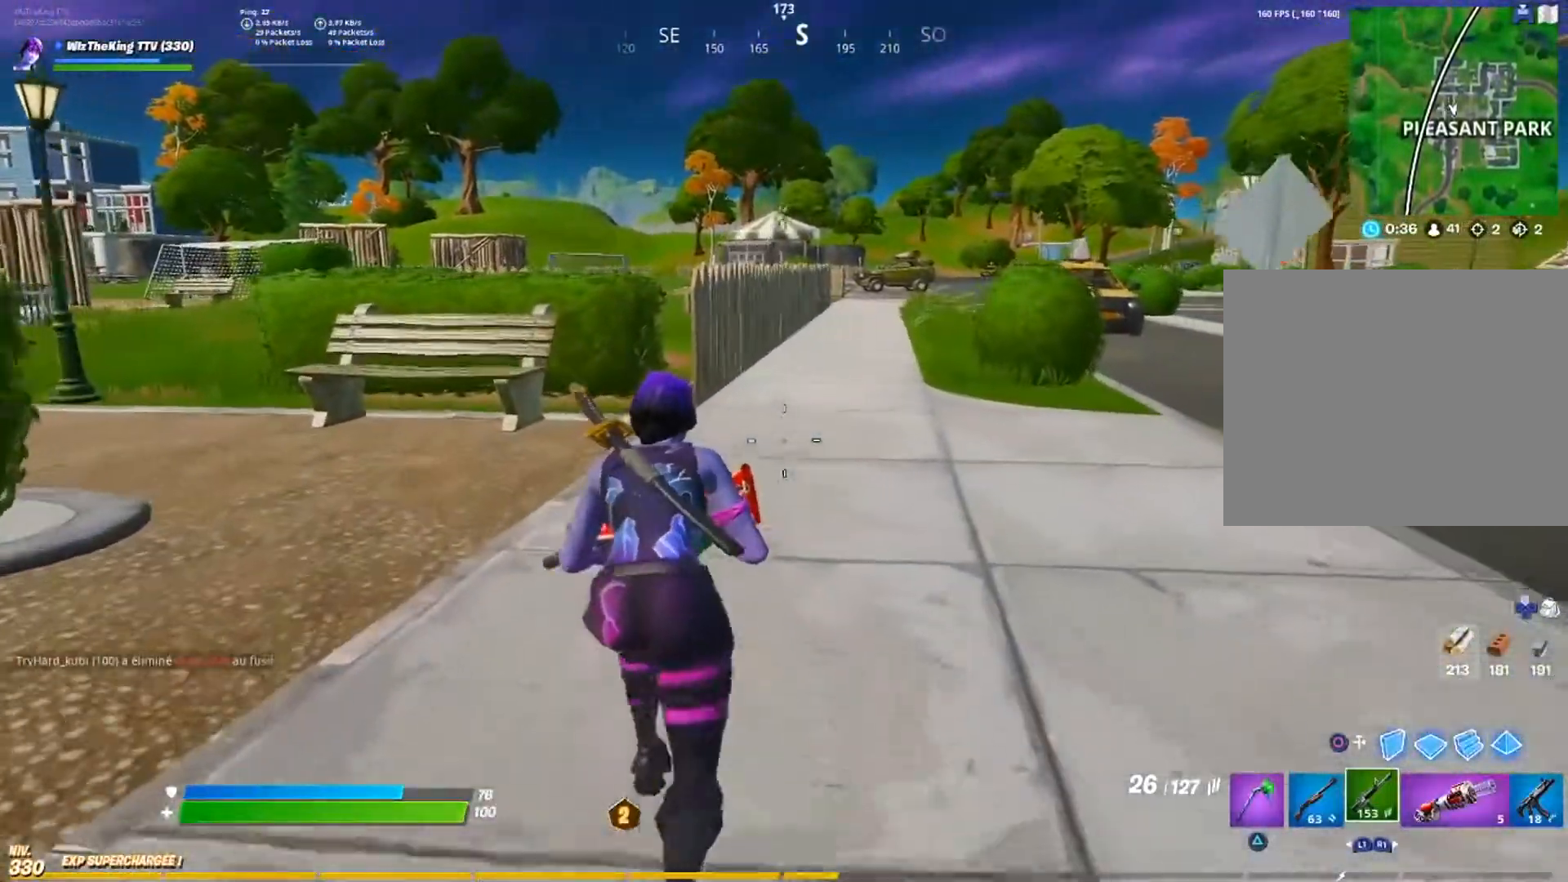
{"buttons": [], "left_stick": "up-right", "right_stick": "center", "events": [[217, "R3", "down"], [334, "R3", "up"], [417, "left_stick", "up-right"]]}
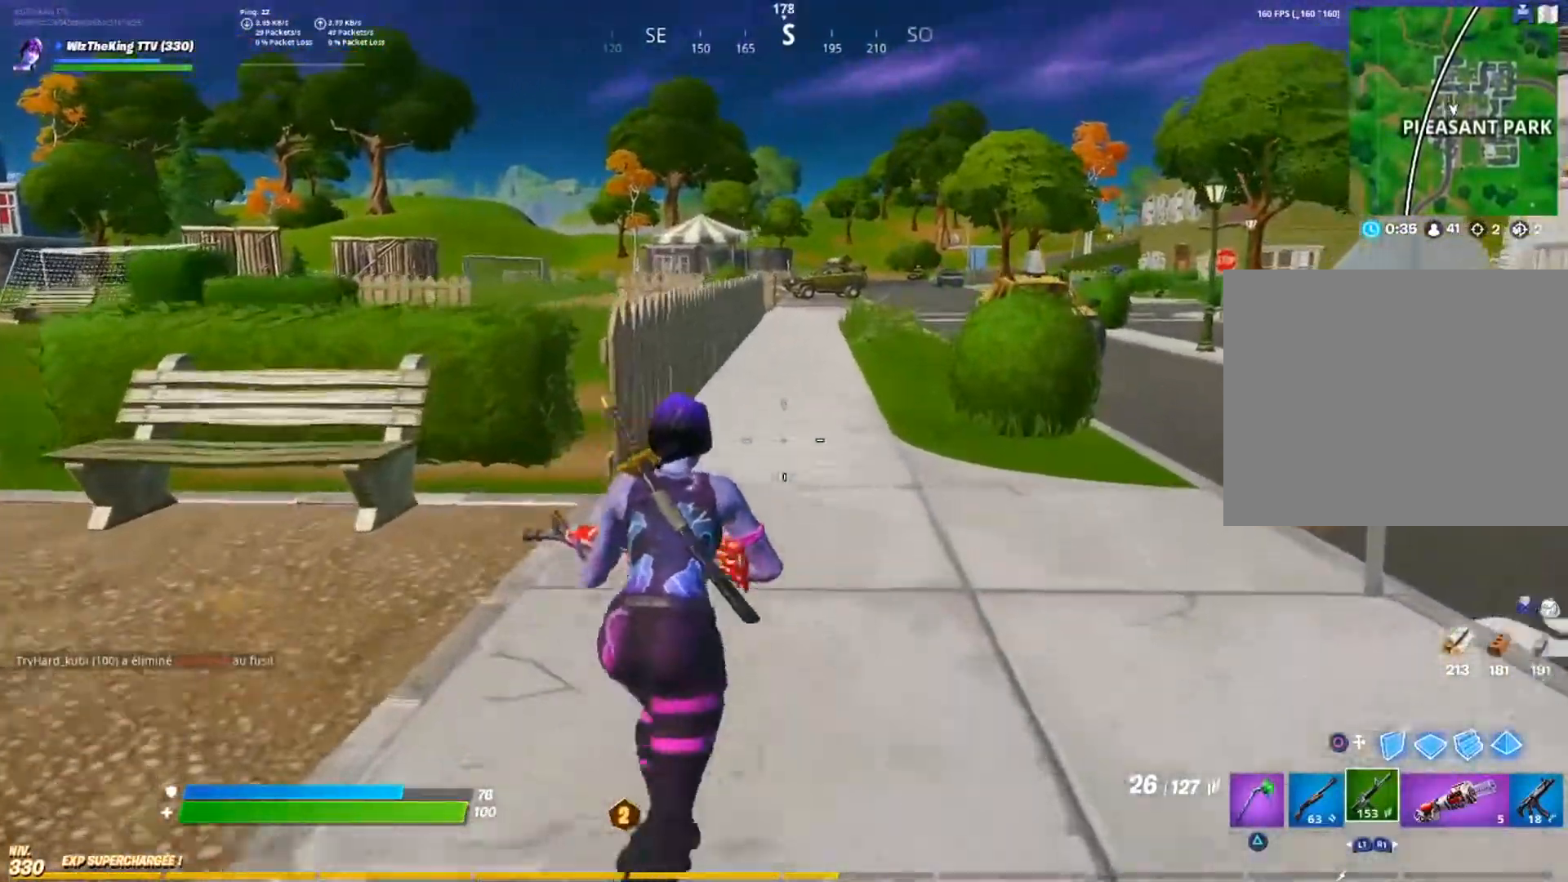
{"buttons": [], "left_stick": "up", "right_stick": "center", "events": [[17, "CIRCLE", "down"], [100, "CIRCLE", "up"], [117, "L2", "down"], [150, "CIRCLE", "down"], [233, "CIRCLE", "up"], [250, "L2", "up"], [300, "left_stick", "up"]]}
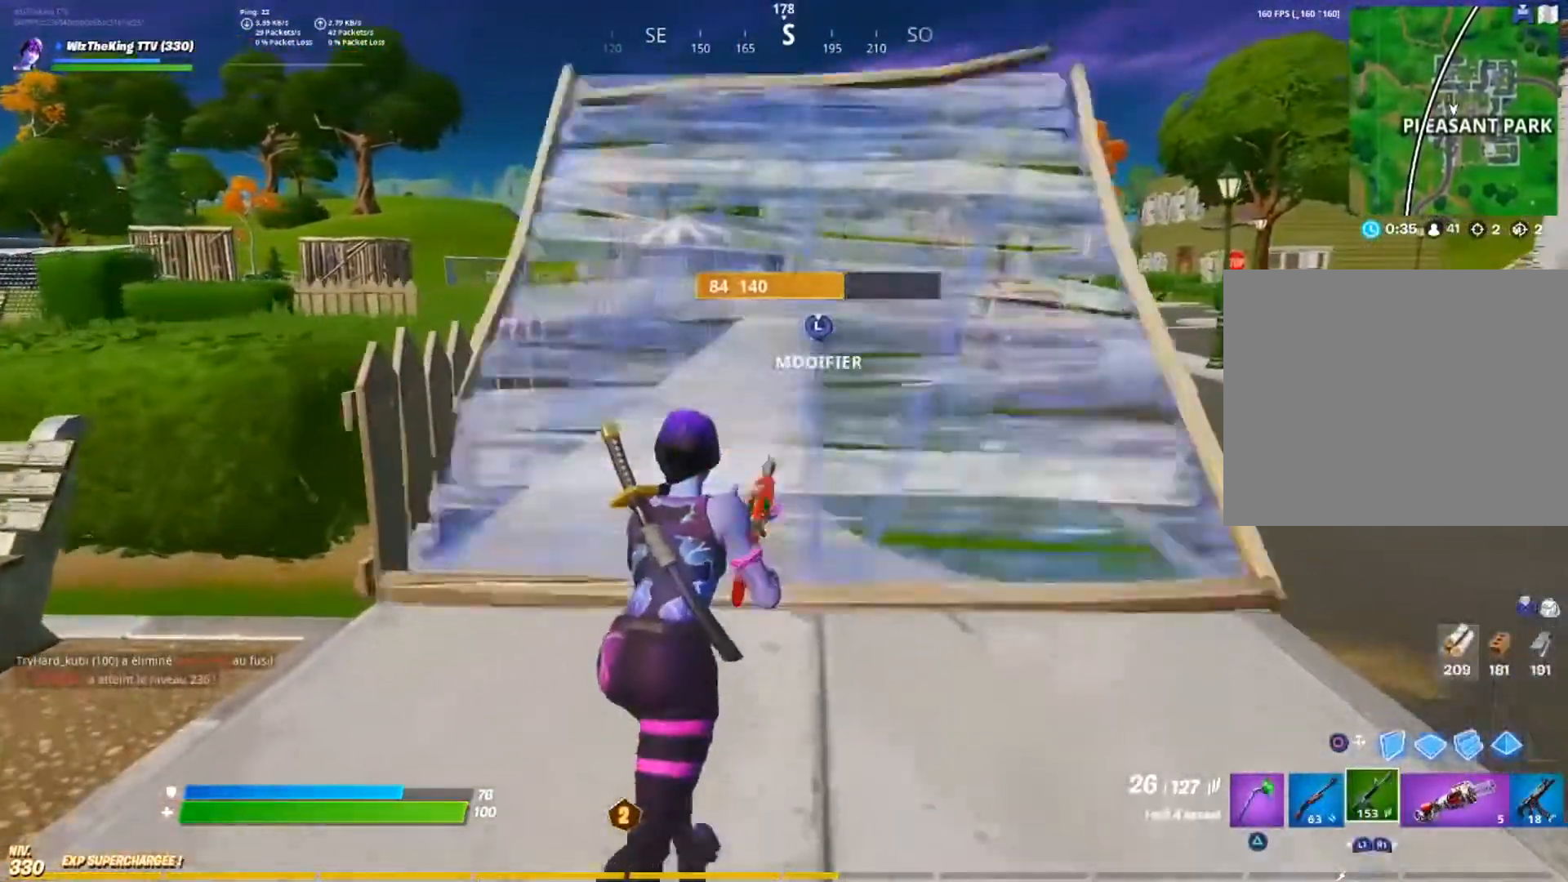
{"buttons": [], "left_stick": "up", "right_stick": "center", "events": [[317, "CIRCLE", "down"], [417, "CIRCLE", "up"]]}
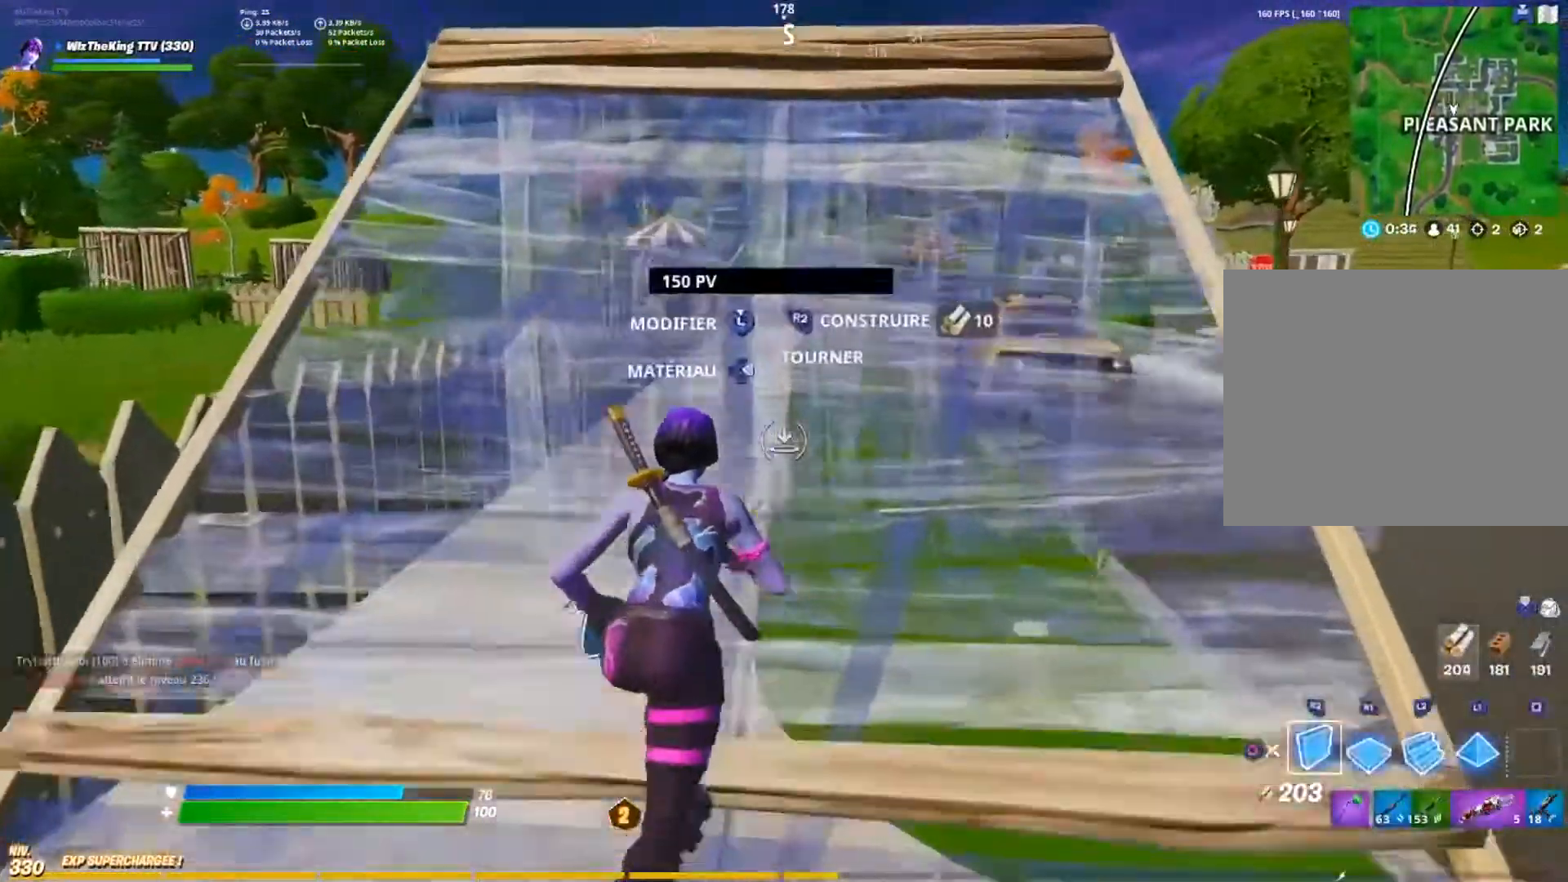
{"buttons": [], "left_stick": "up", "right_stick": "center", "events": [[50, "R2", "down"], [100, "R2", "up"]]}
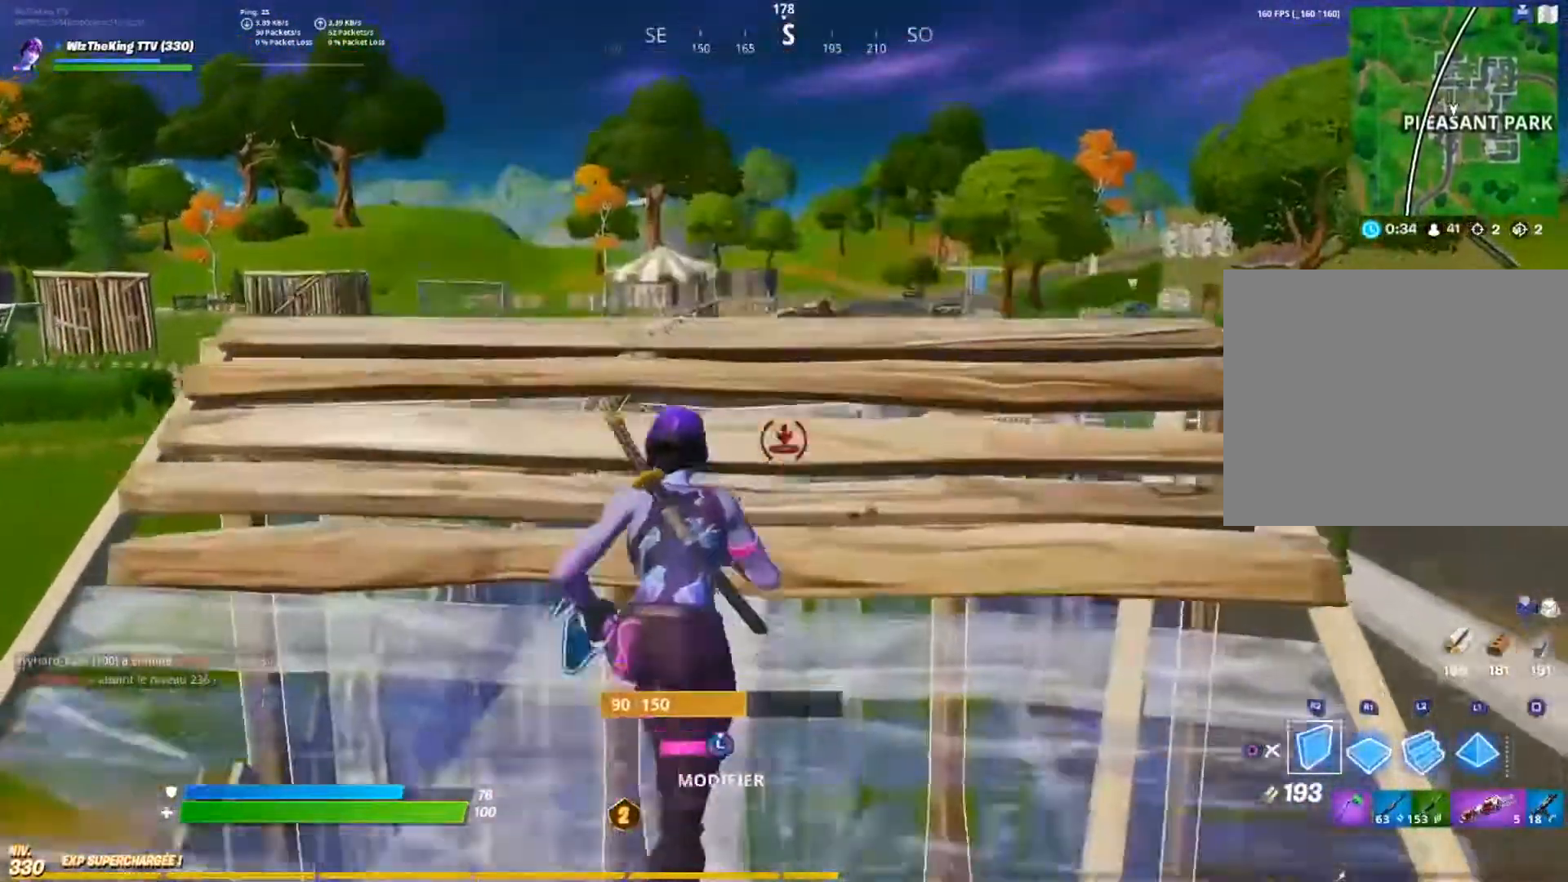
{"buttons": ["R2"], "left_stick": "up", "right_stick": "center", "events": [[301, "L2", "down"], [434, "L2", "up"], [434, "R2", "down"]]}
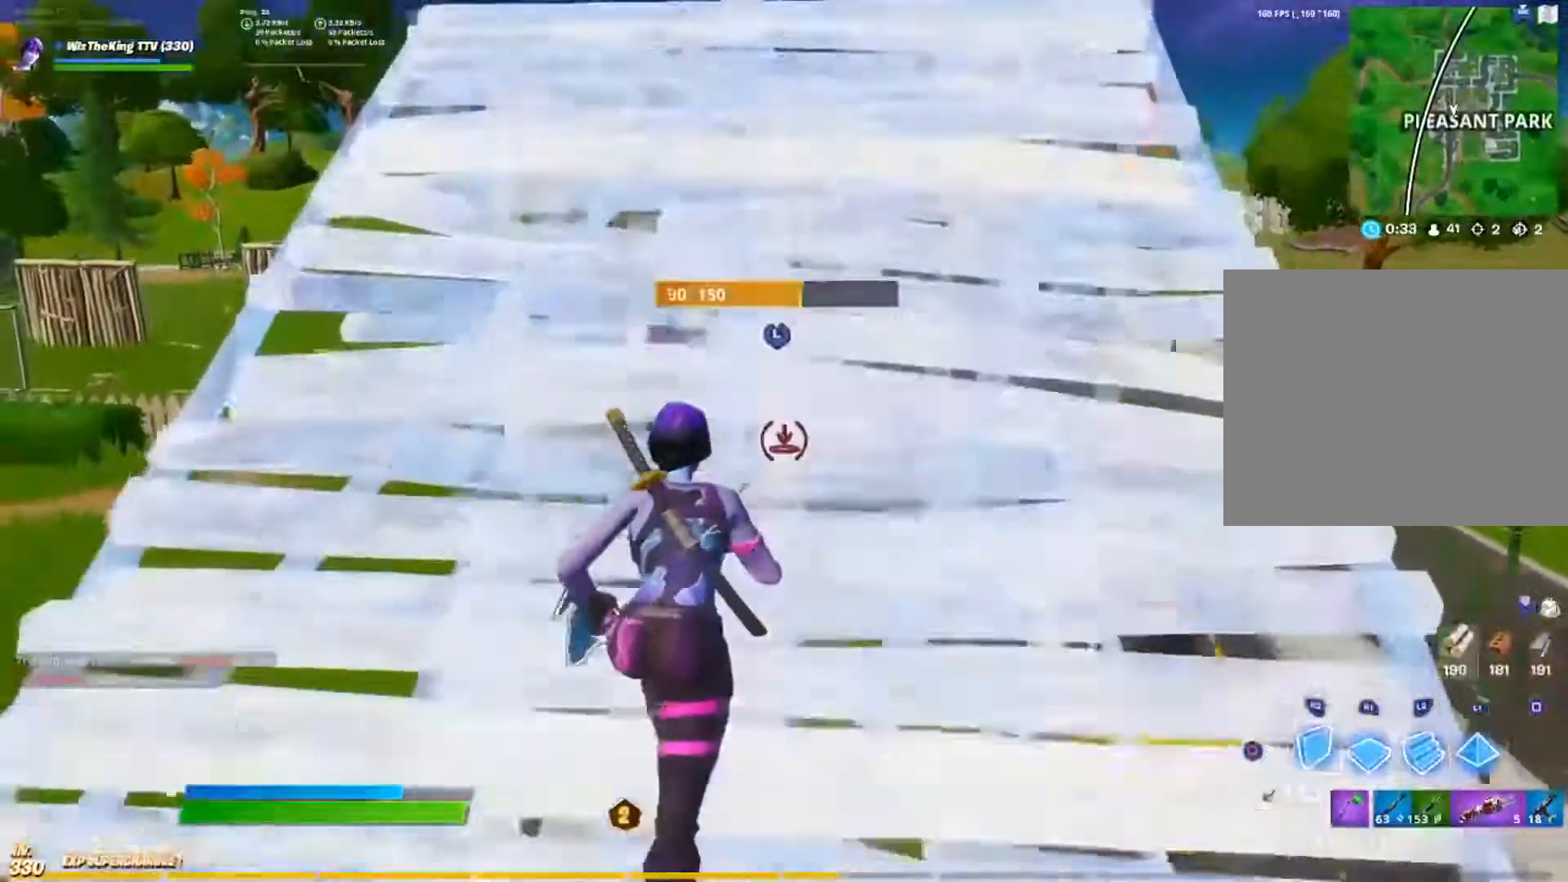
{"buttons": [], "left_stick": "up", "right_stick": "up", "events": [[33, "R2", "up"], [500, "right_stick", "up"]]}
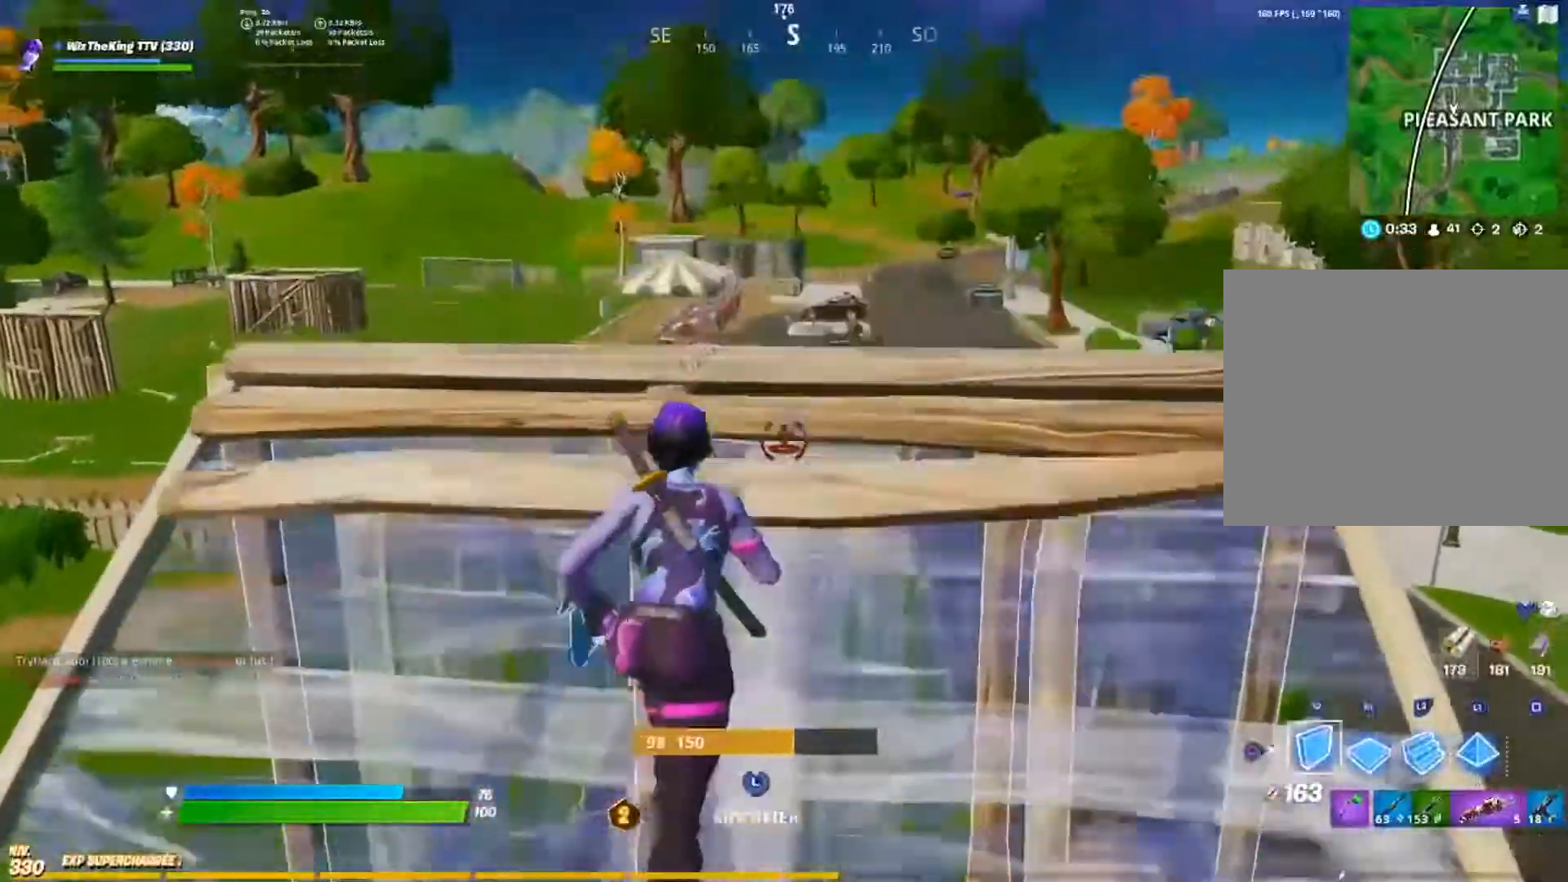
{"buttons": [], "left_stick": "up", "right_stick": "center", "events": [[134, "L2", "down"], [134, "right_stick", "center"], [301, "R2", "down"], [317, "L2", "up"], [367, "R2", "up"]]}
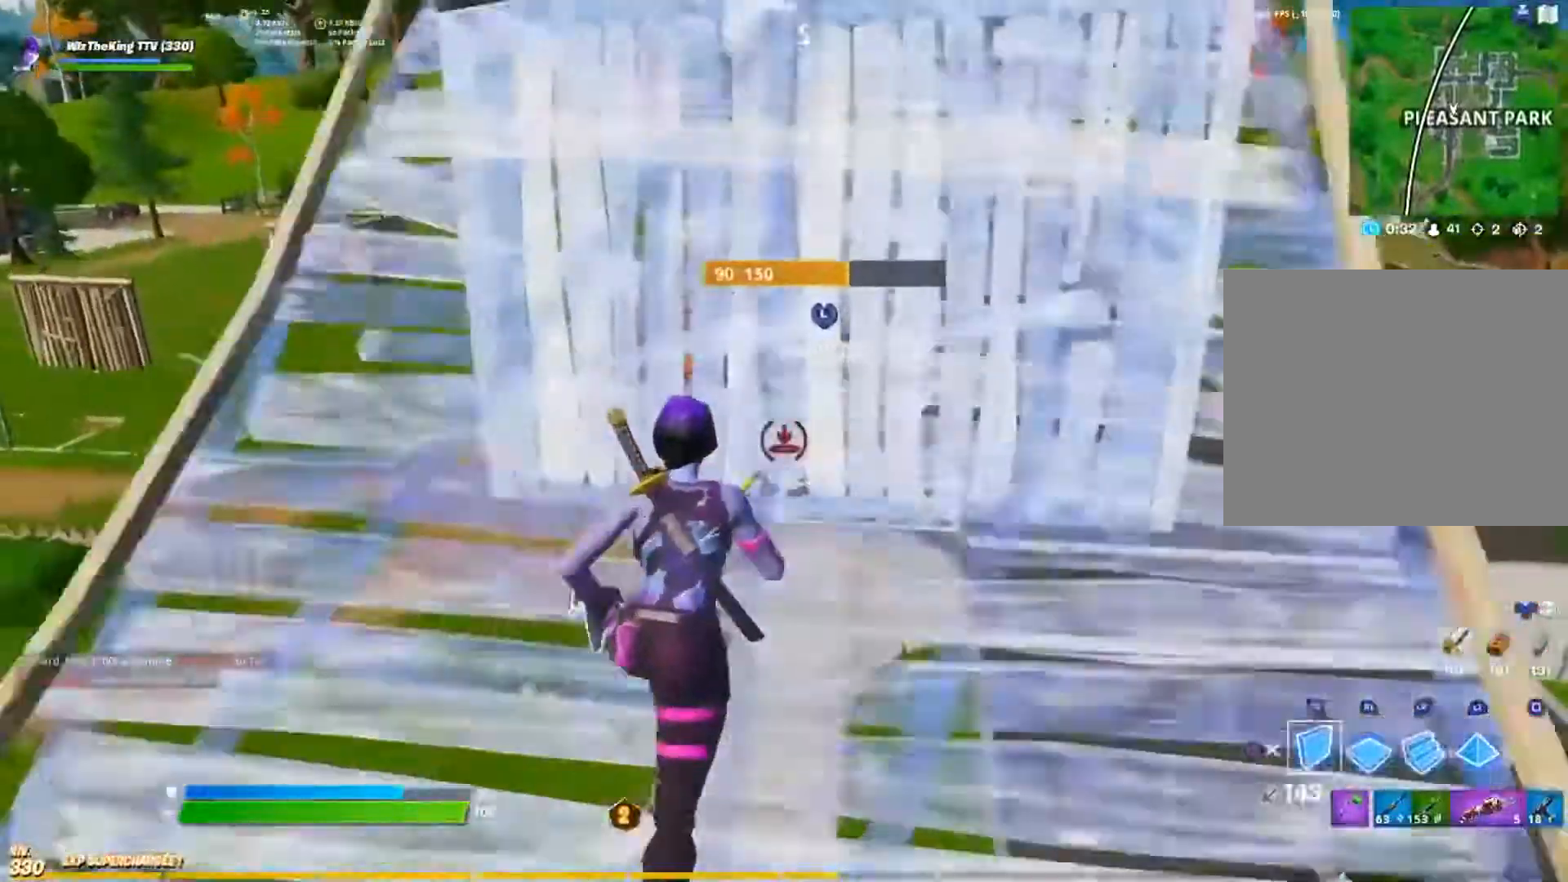
{"buttons": [], "left_stick": "up", "right_stick": "center", "events": [[17, "CIRCLE", "down"], [117, "CIRCLE", "up"], [267, "R3", "down"], [367, "R3", "up"]]}
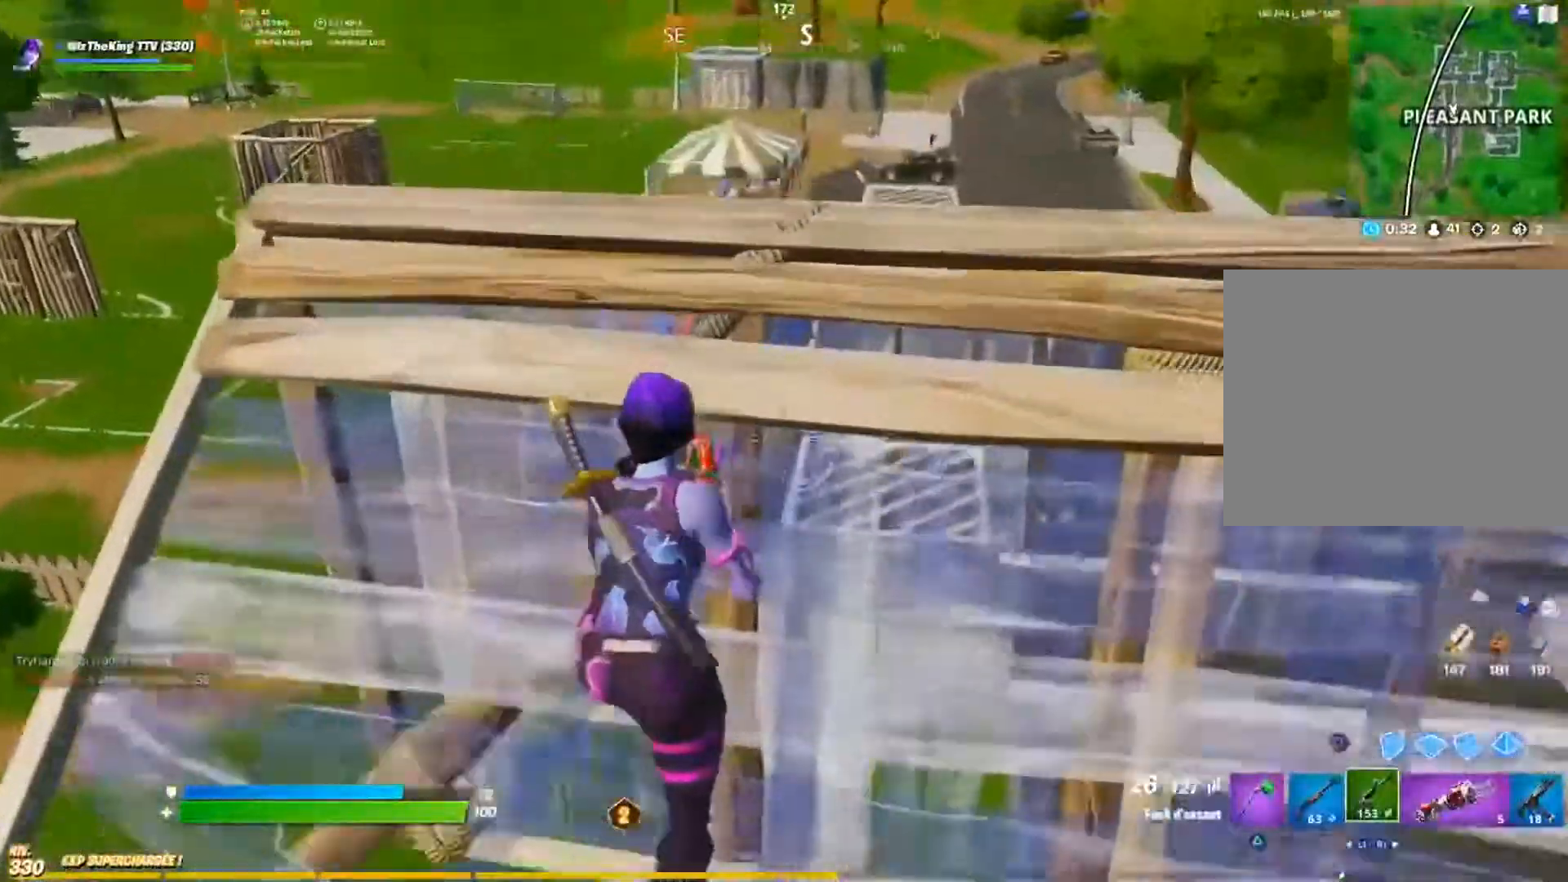
{"buttons": ["L2"], "left_stick": "center", "right_stick": "center", "events": [[17, "L2", "down"], [84, "right_stick", "up"], [217, "right_stick", "center"], [417, "left_stick", "center"]]}
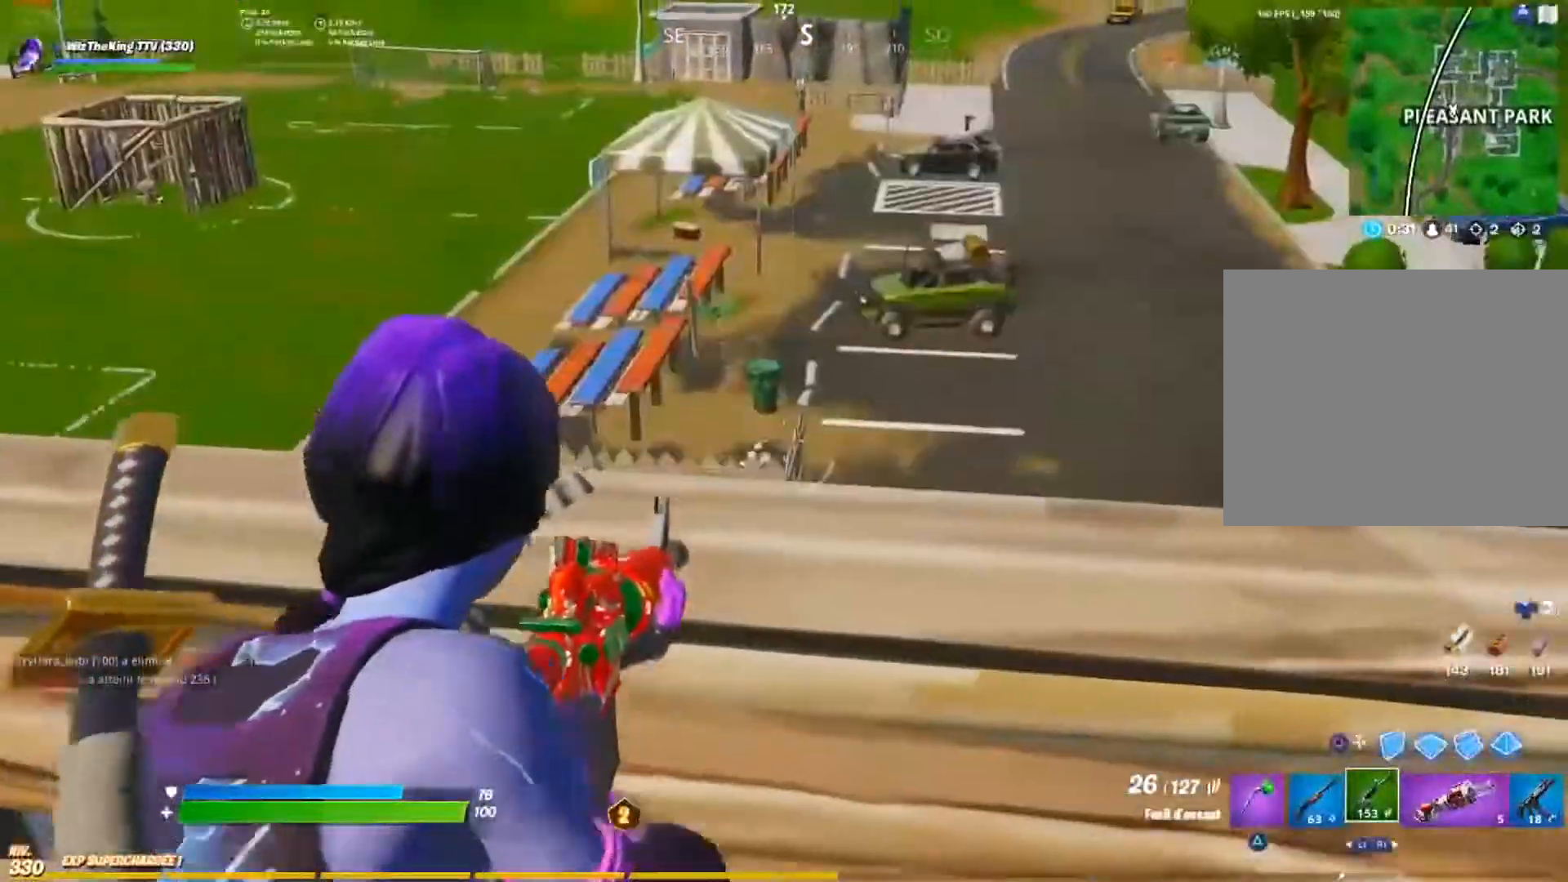
{"buttons": ["L2", "R2"], "left_stick": "down-right", "right_stick": "down-left", "events": [[133, "R3", "down"], [233, "R3", "up"], [233, "right_stick", "left"], [417, "R2", "down"], [417, "right_stick", "down-left"], [484, "left_stick", "down-right"]]}
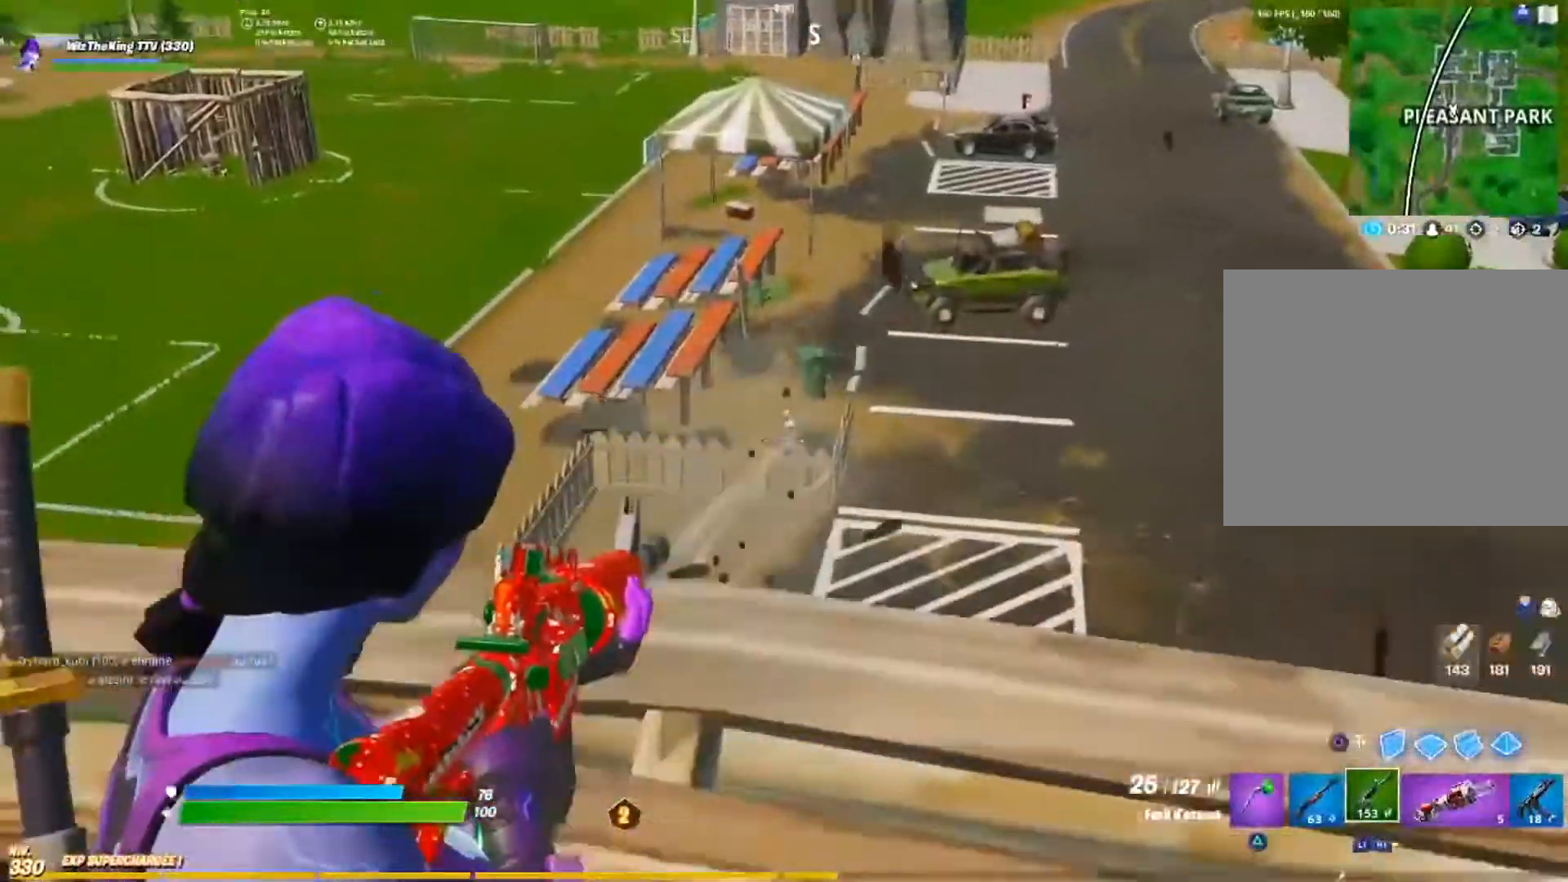
{"buttons": ["L2", "R2", "R3"], "left_stick": "right", "right_stick": "center", "events": [[50, "left_stick", "right"], [50, "right_stick", "center"], [117, "right_stick", "up-right"], [234, "right_stick", "left"], [367, "right_stick", "center"], [417, "right_stick", "right"], [467, "right_stick", "center"], [484, "R3", "down"]]}
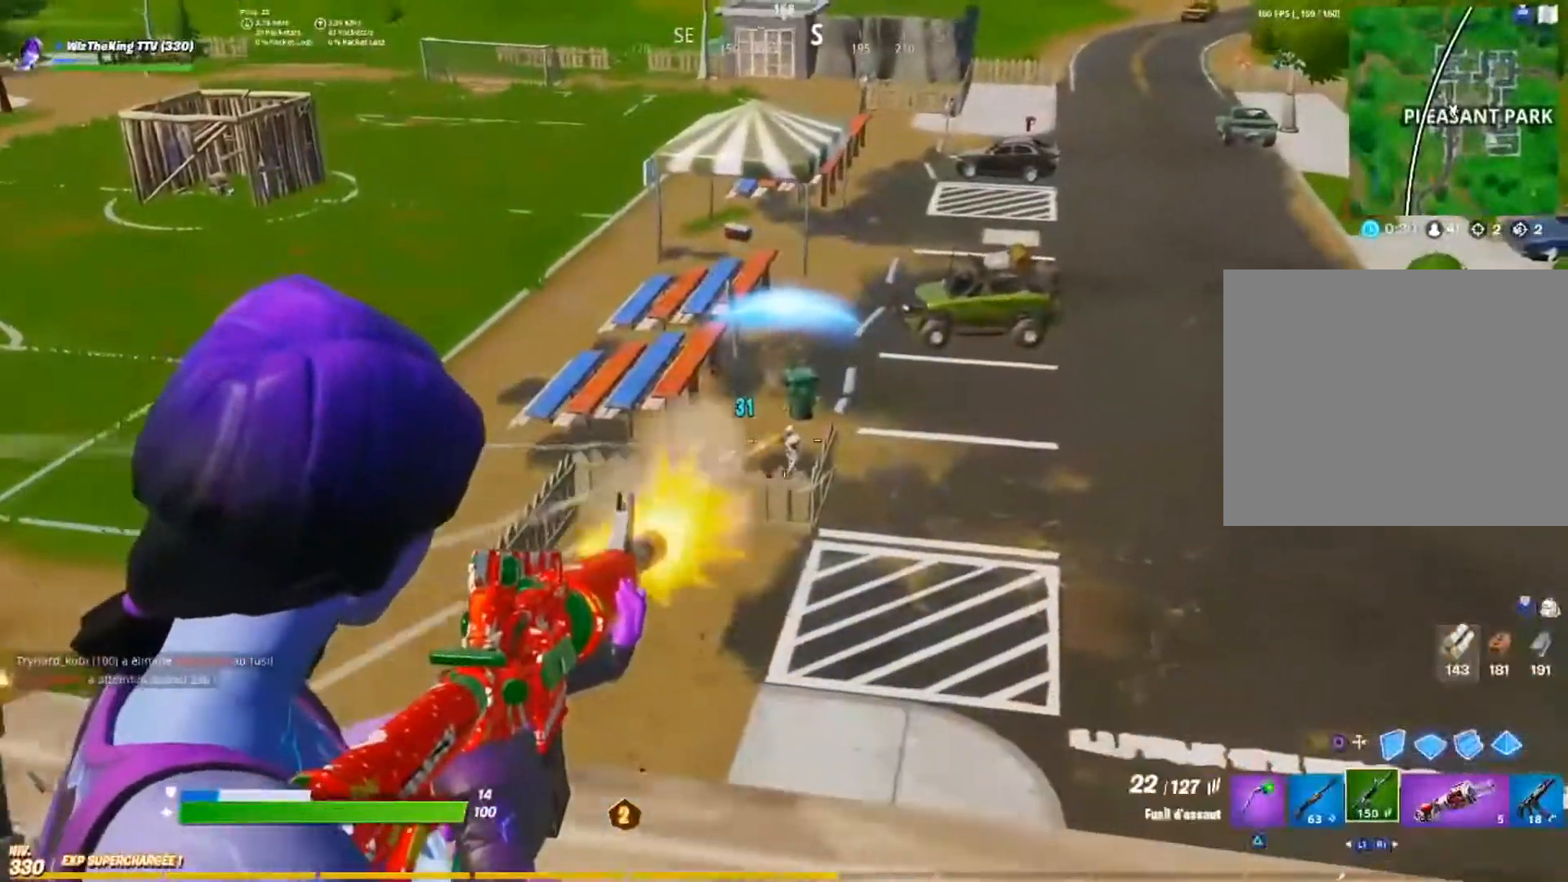
{"buttons": [], "left_stick": "up", "right_stick": "center", "events": [[33, "L2", "up"], [33, "left_stick", "down"], [83, "R2", "up"], [117, "R3", "up"], [267, "left_stick", "left"], [334, "left_stick", "up"]]}
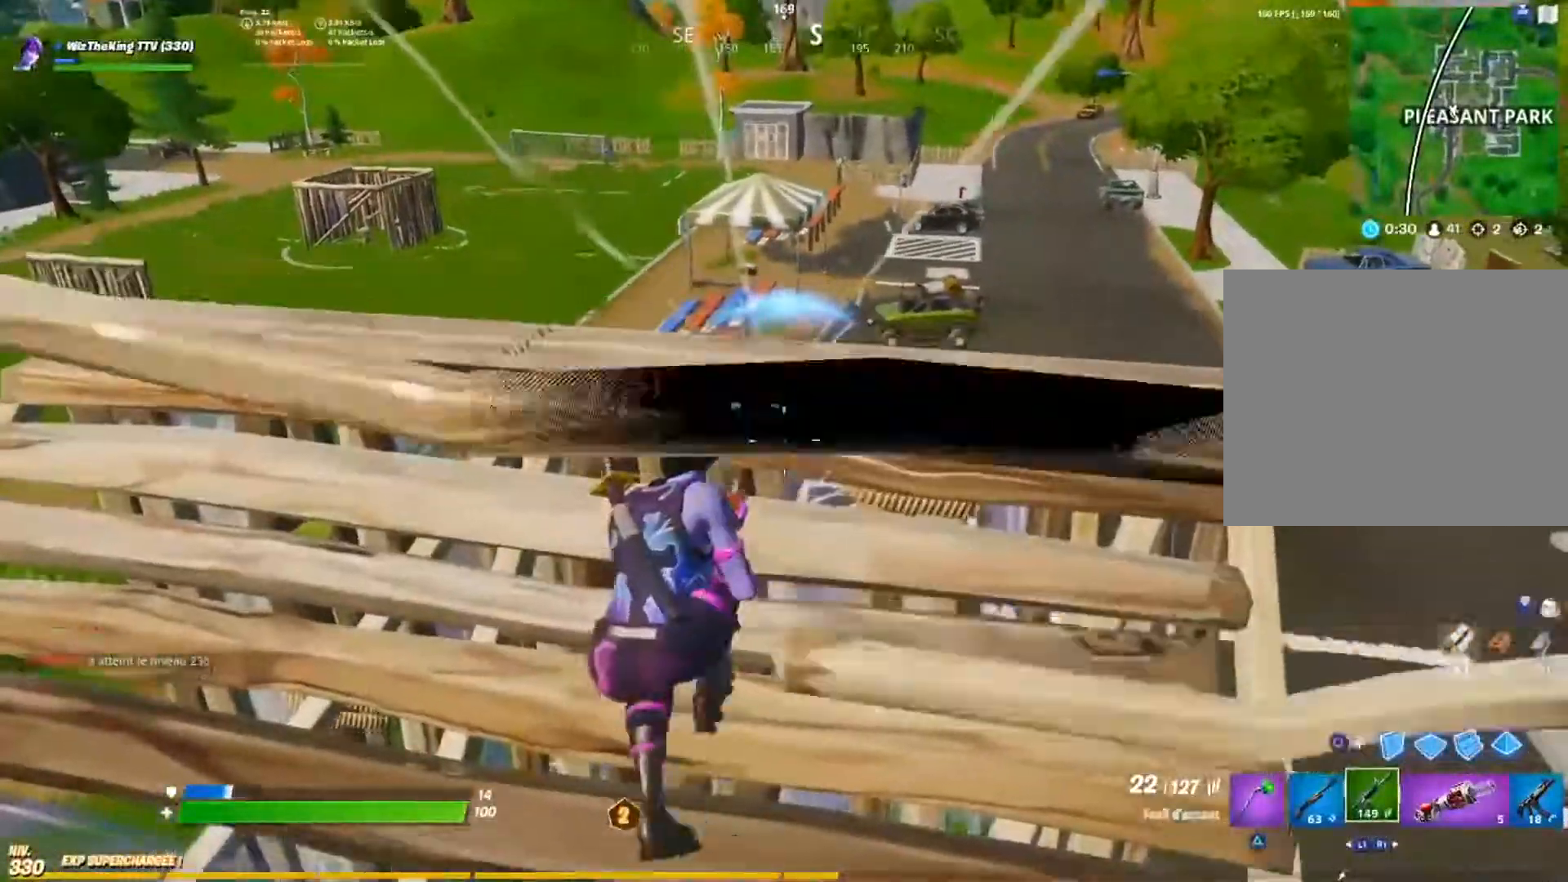
{"buttons": ["L2"], "left_stick": "center", "right_stick": "up-right", "events": [[117, "L2", "down"], [167, "L1", "down"], [167, "left_stick", "center"], [217, "L1", "up"], [434, "right_stick", "up-right"]]}
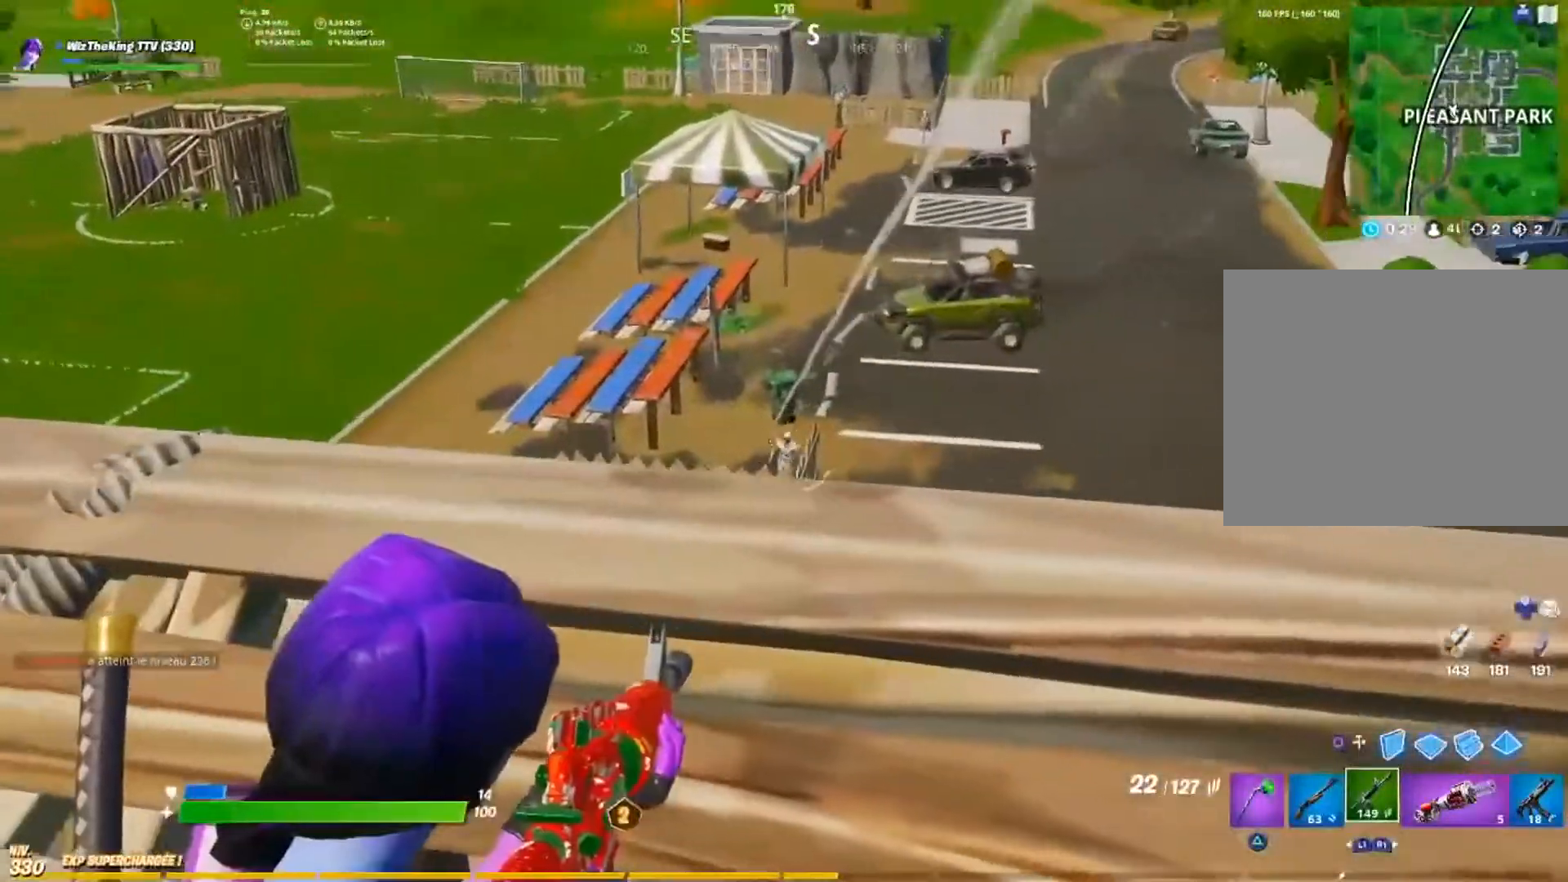
{"buttons": ["L1", "L2"], "left_stick": "up", "right_stick": "up-left", "events": [[17, "L1", "down"], [17, "right_stick", "center"], [317, "R3", "down"], [367, "left_stick", "up"], [417, "R3", "up"], [450, "right_stick", "up-left"]]}
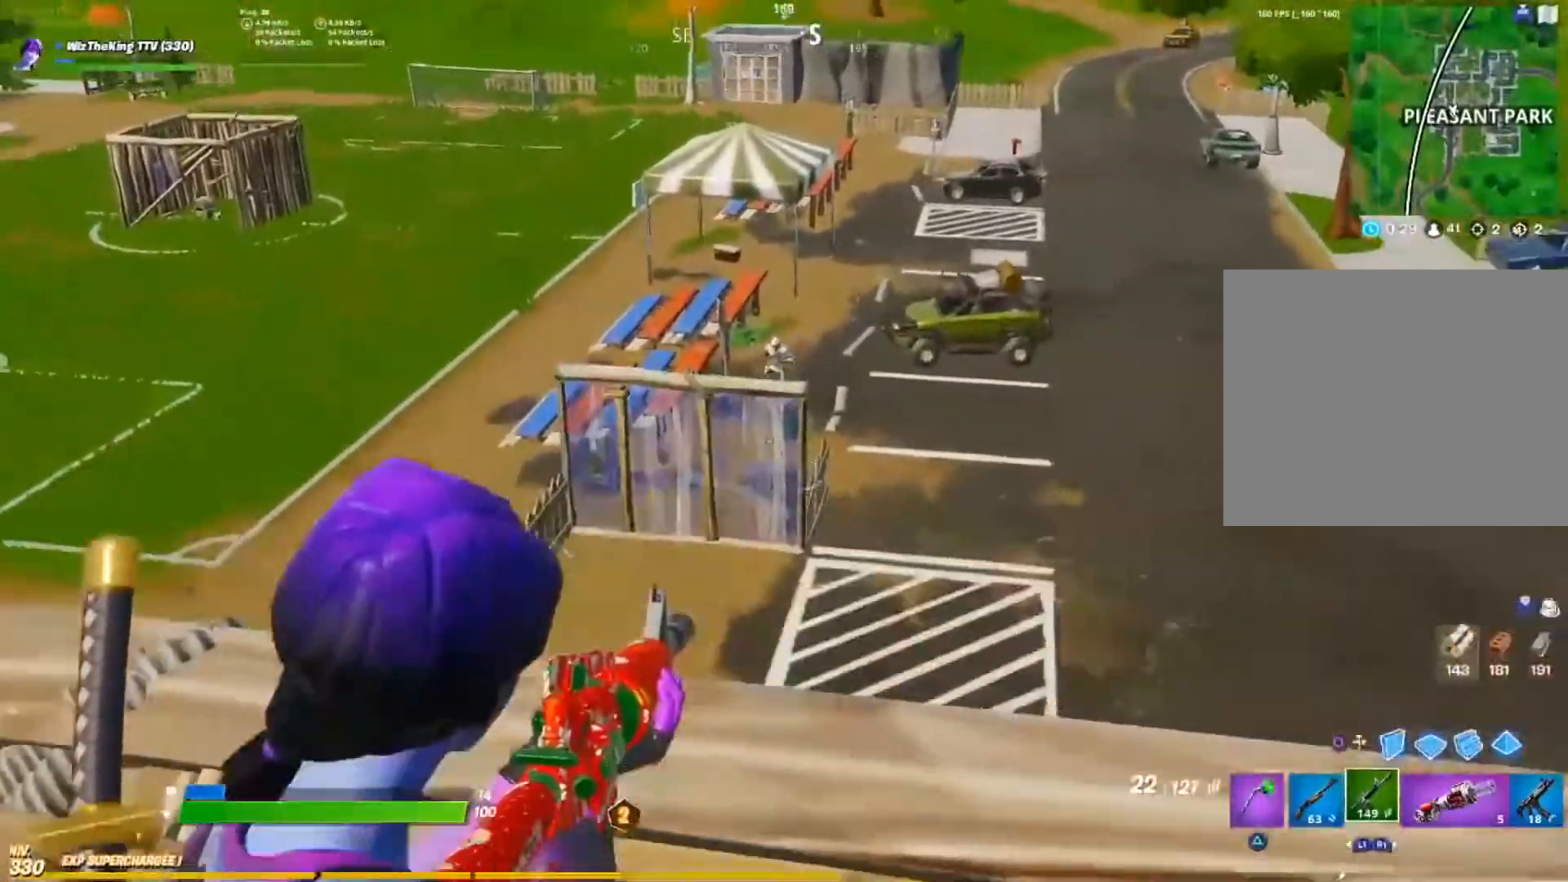
{"buttons": ["L2", "R2"], "left_stick": "right", "right_stick": "up-left", "events": [[17, "L1", "up"], [34, "R2", "down"], [84, "left_stick", "up-left"], [151, "right_stick", "center"], [251, "left_stick", "center"], [417, "left_stick", "down-right"], [467, "right_stick", "up-left"], [484, "left_stick", "right"]]}
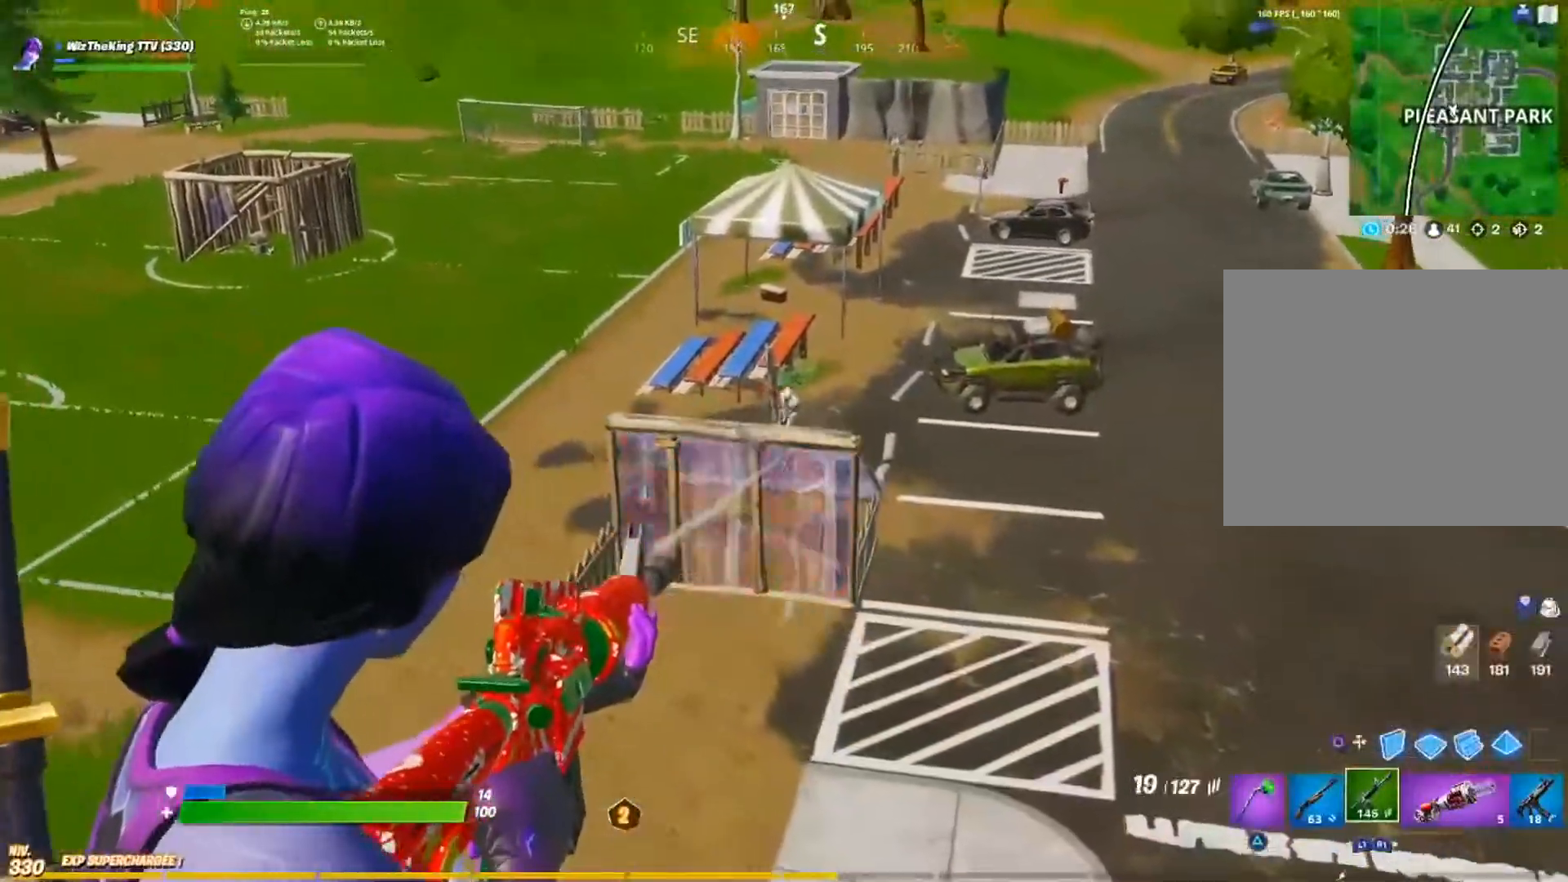
{"buttons": ["L2", "R2"], "left_stick": "center", "right_stick": "center", "events": [[133, "left_stick", "center"], [183, "R1", "down"], [267, "R1", "up"], [300, "left_stick", "up"], [484, "left_stick", "center"], [500, "right_stick", "center"]]}
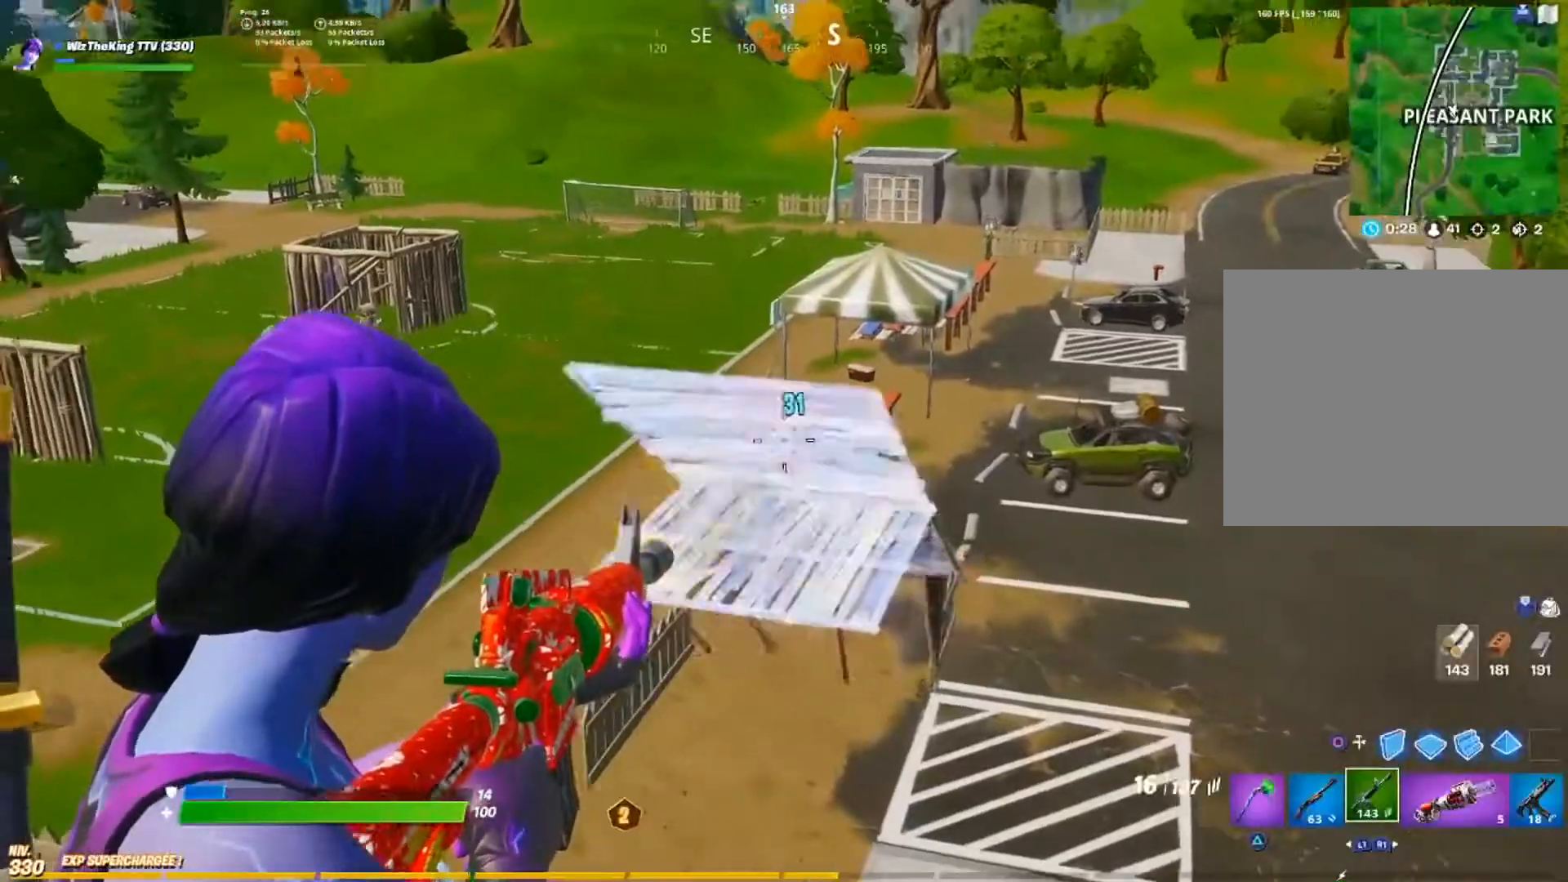
{"buttons": ["L2", "R2"], "left_stick": "center", "right_stick": "center", "events": [[34, "left_stick", "right"], [334, "R3", "down"], [401, "left_stick", "center"], [467, "R3", "up"]]}
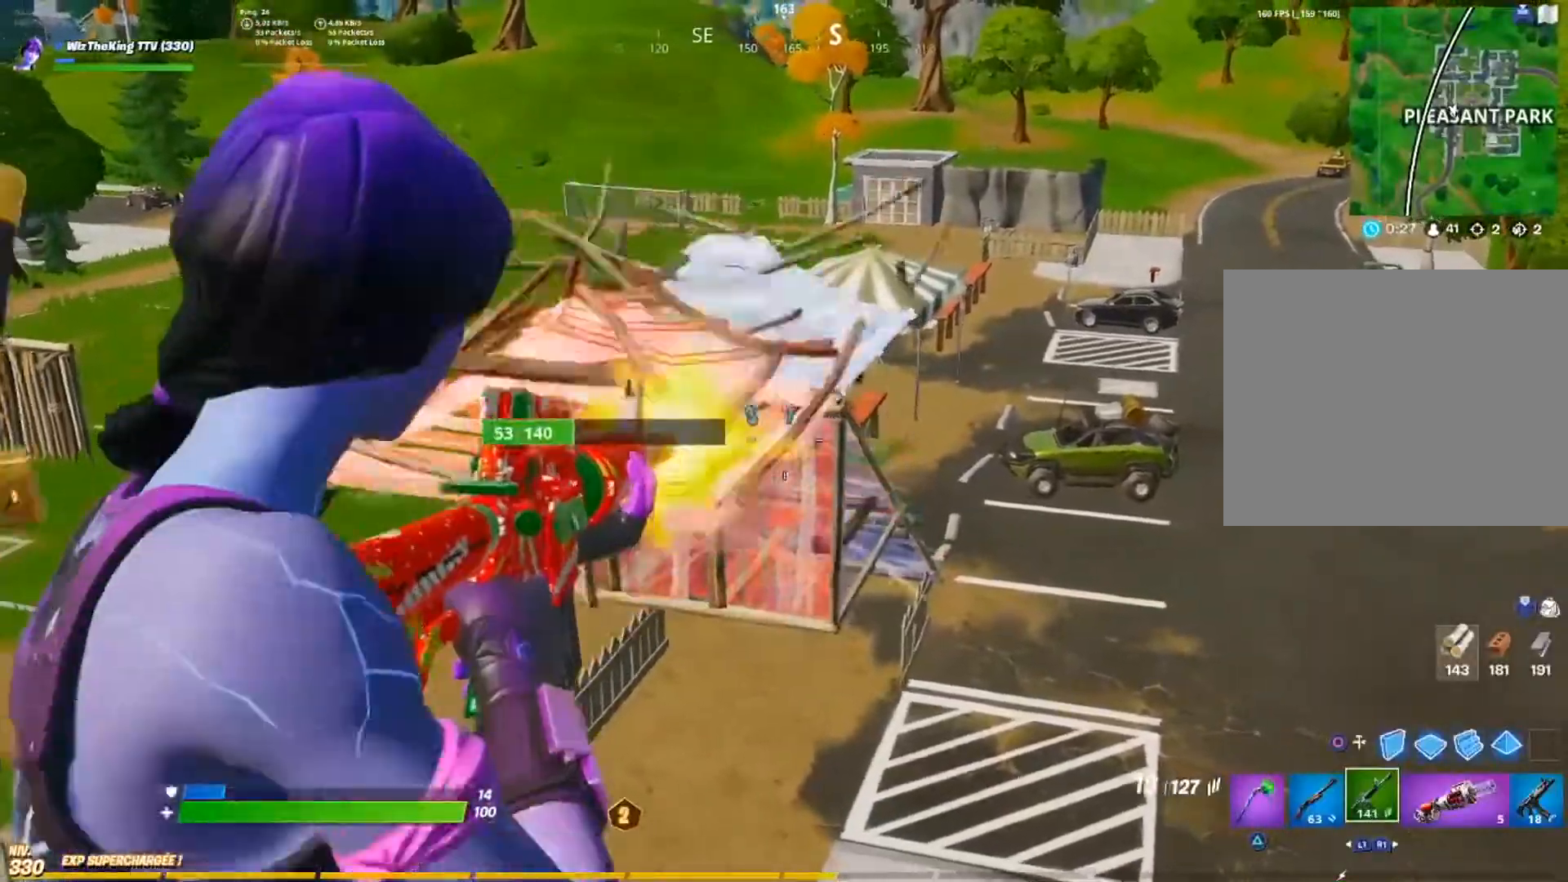
{"buttons": ["CIRCLE"], "left_stick": "up", "right_stick": "down", "events": [[50, "left_stick", "down-left"], [83, "R3", "down"], [100, "left_stick", "left"], [200, "left_stick", "up-left"], [233, "R3", "up"], [267, "right_stick", "down"], [283, "L2", "up"], [367, "R2", "up"], [434, "left_stick", "up"], [450, "CIRCLE", "down"]]}
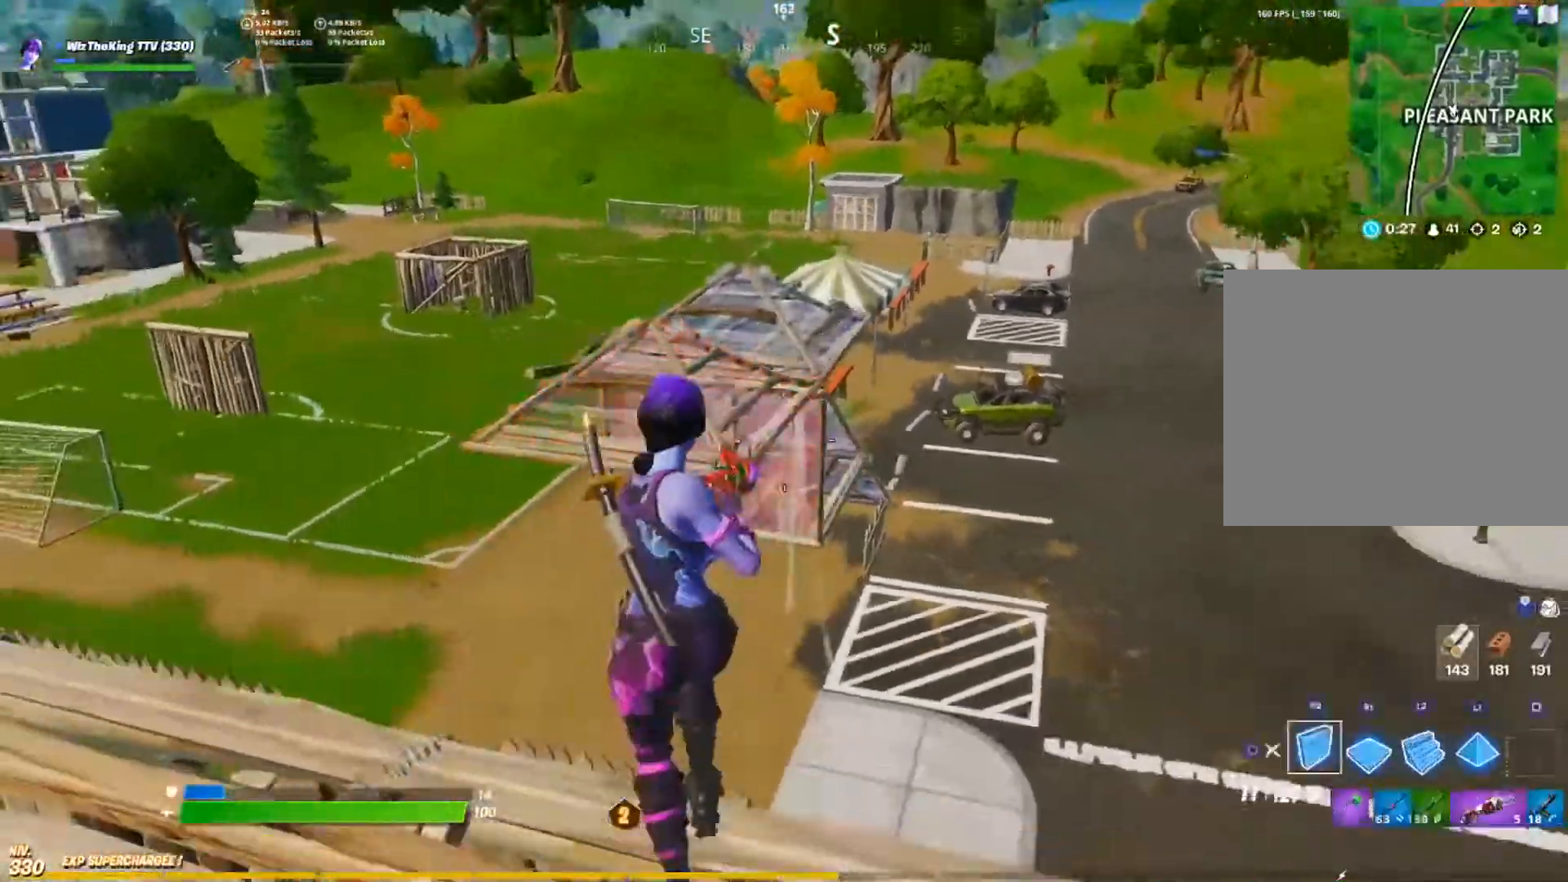
{"buttons": [], "left_stick": "up", "right_stick": "center", "events": [[50, "CIRCLE", "up"], [67, "right_stick", "center"], [84, "R1", "down"], [201, "L1", "down"], [234, "R1", "up"], [267, "L1", "up"]]}
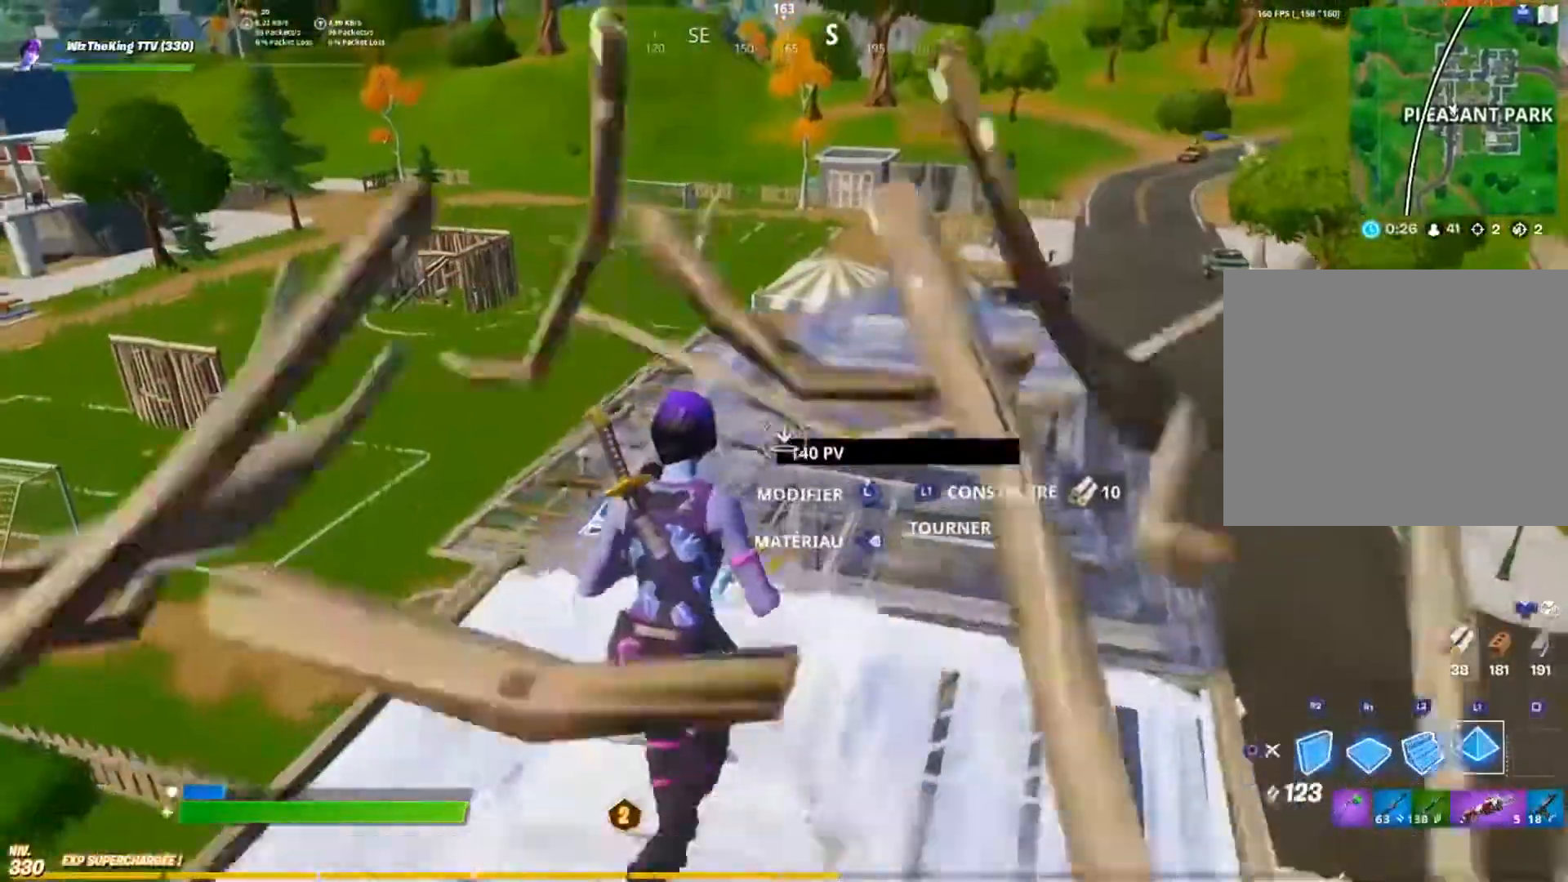
{"buttons": [], "left_stick": "up", "right_stick": "down-left", "events": [[100, "R1", "down"], [283, "L1", "down"], [300, "R1", "up"], [384, "L1", "up"], [434, "CIRCLE", "down"], [484, "right_stick", "down-left"], [500, "CIRCLE", "up"]]}
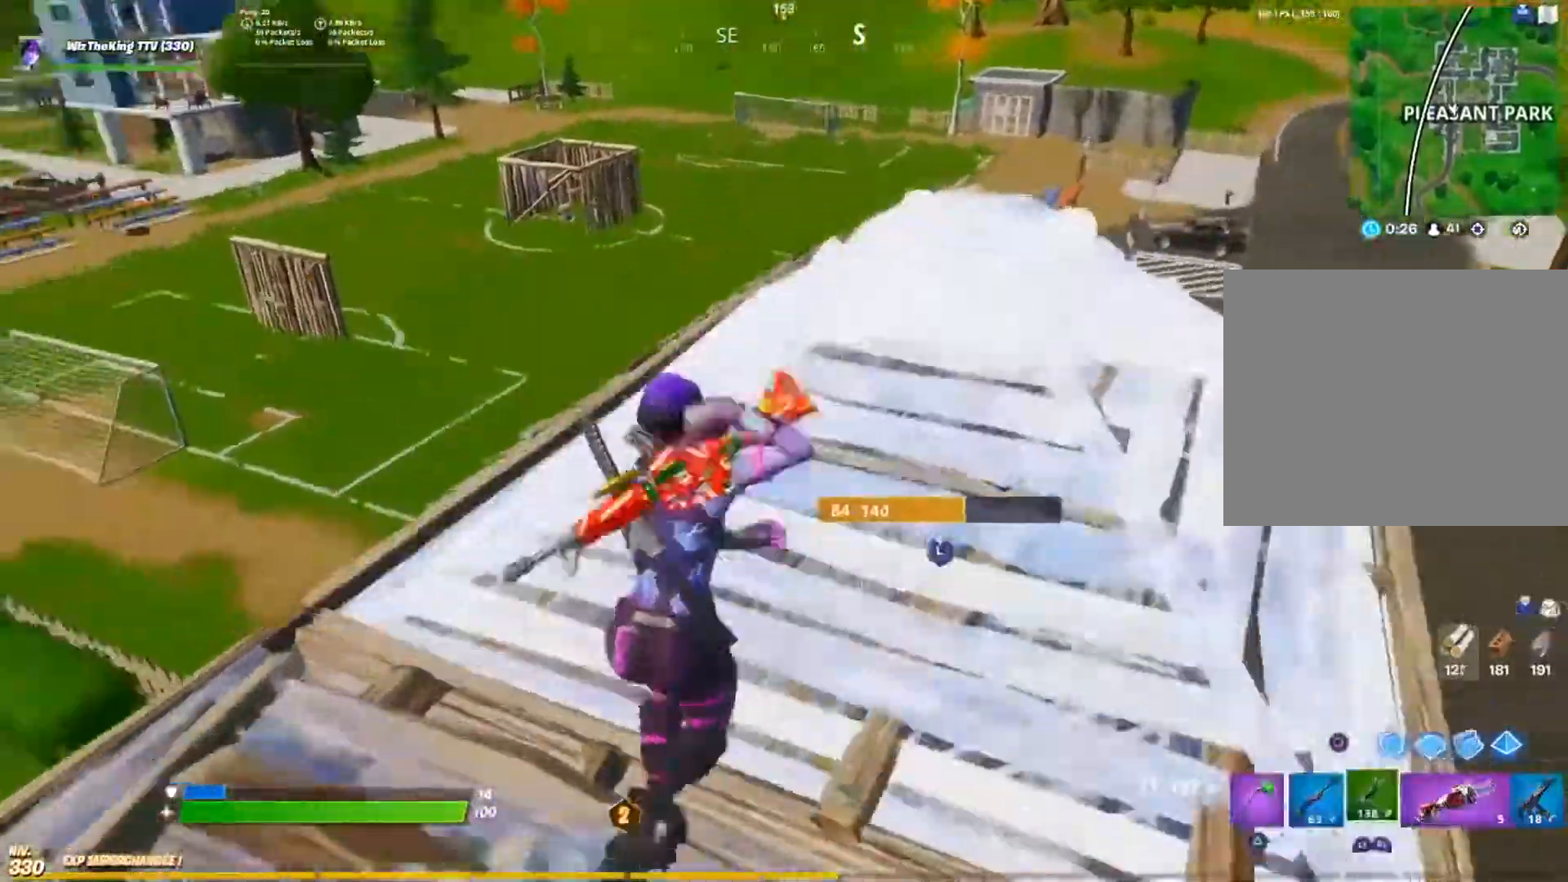
{"buttons": [], "left_stick": "up-left", "right_stick": "center", "events": [[67, "right_stick", "center"], [134, "CROSS", "down"], [184, "L1", "down"], [234, "CROSS", "up"], [251, "L1", "up"], [334, "L1", "down"], [434, "L1", "up"], [434, "left_stick", "up-left"]]}
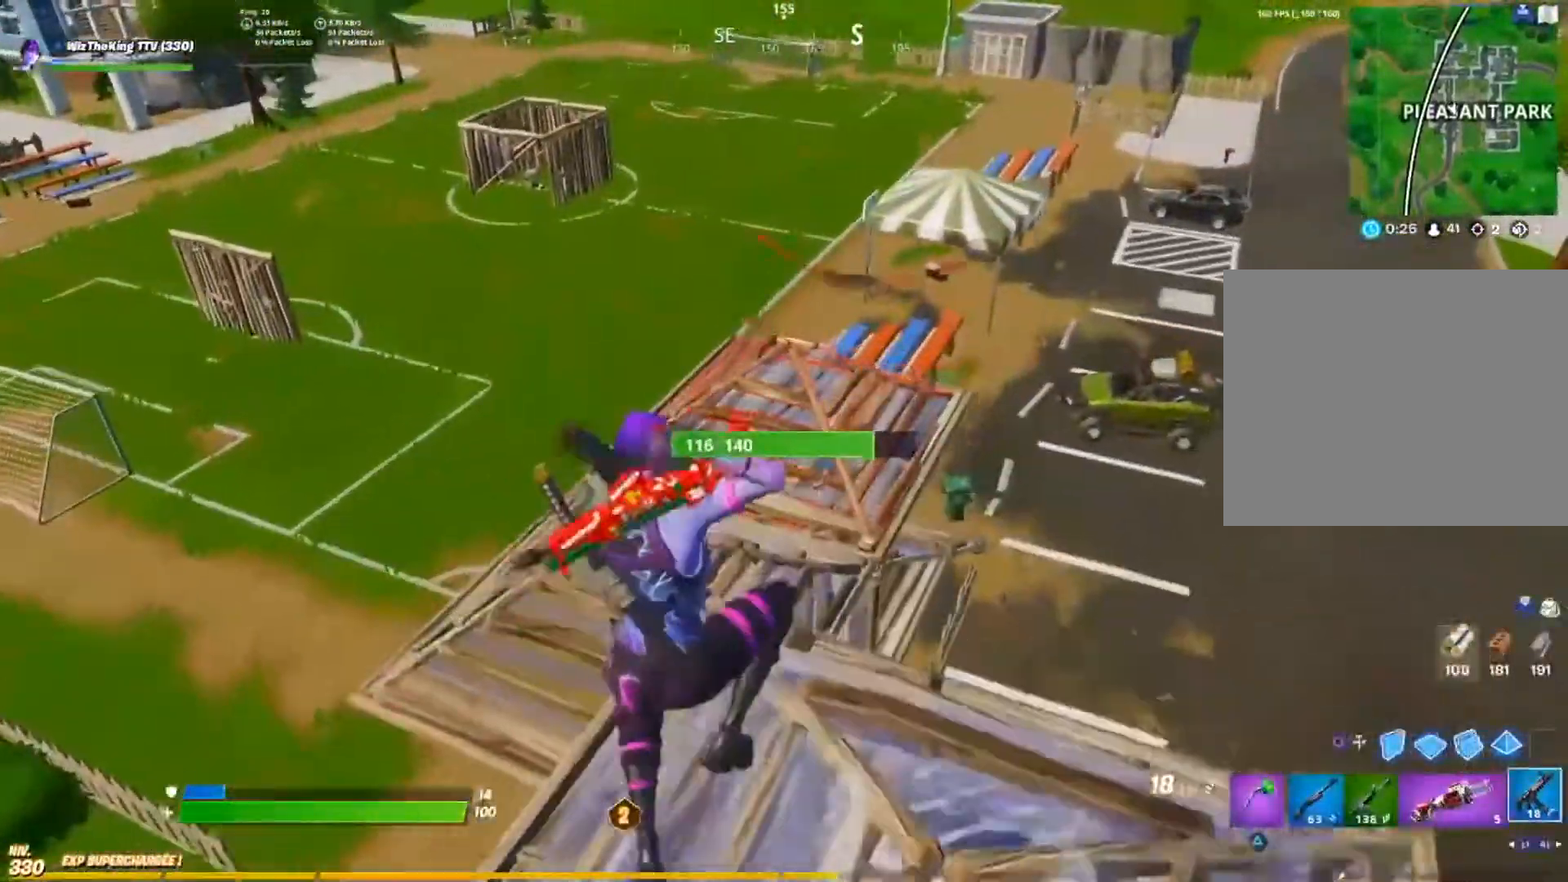
{"buttons": ["R2"], "left_stick": "up", "right_stick": "right", "events": [[200, "R2", "down"], [350, "left_stick", "up"], [400, "right_stick", "down-right"], [484, "right_stick", "right"]]}
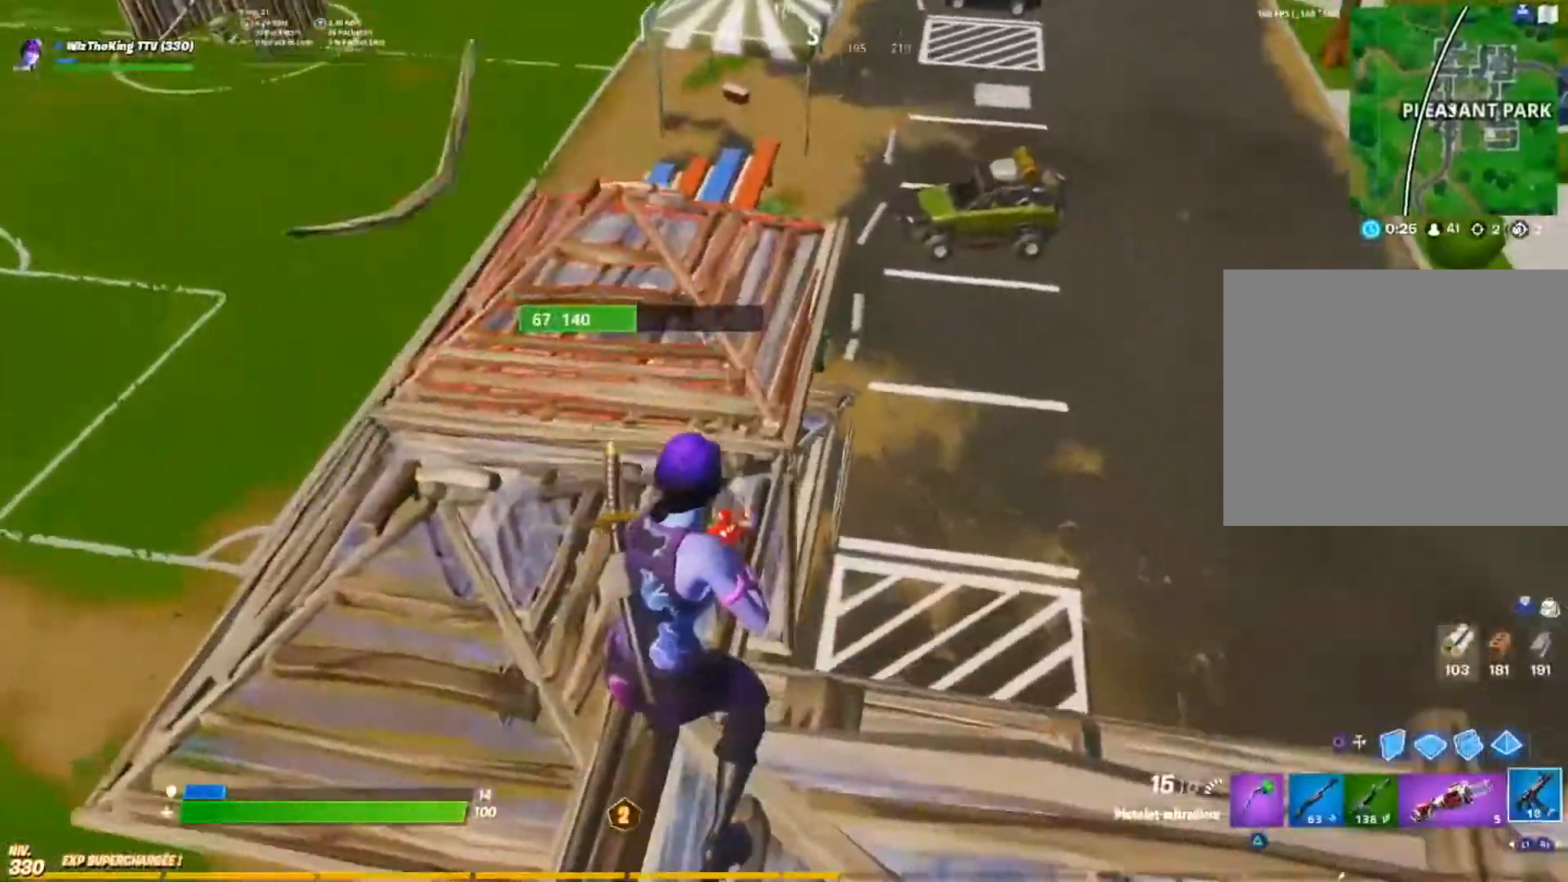
{"buttons": ["R2"], "left_stick": "up", "right_stick": "center", "events": [[34, "left_stick", "up-left"], [100, "right_stick", "center"], [217, "right_stick", "up-right"], [384, "right_stick", "center"], [501, "left_stick", "up"]]}